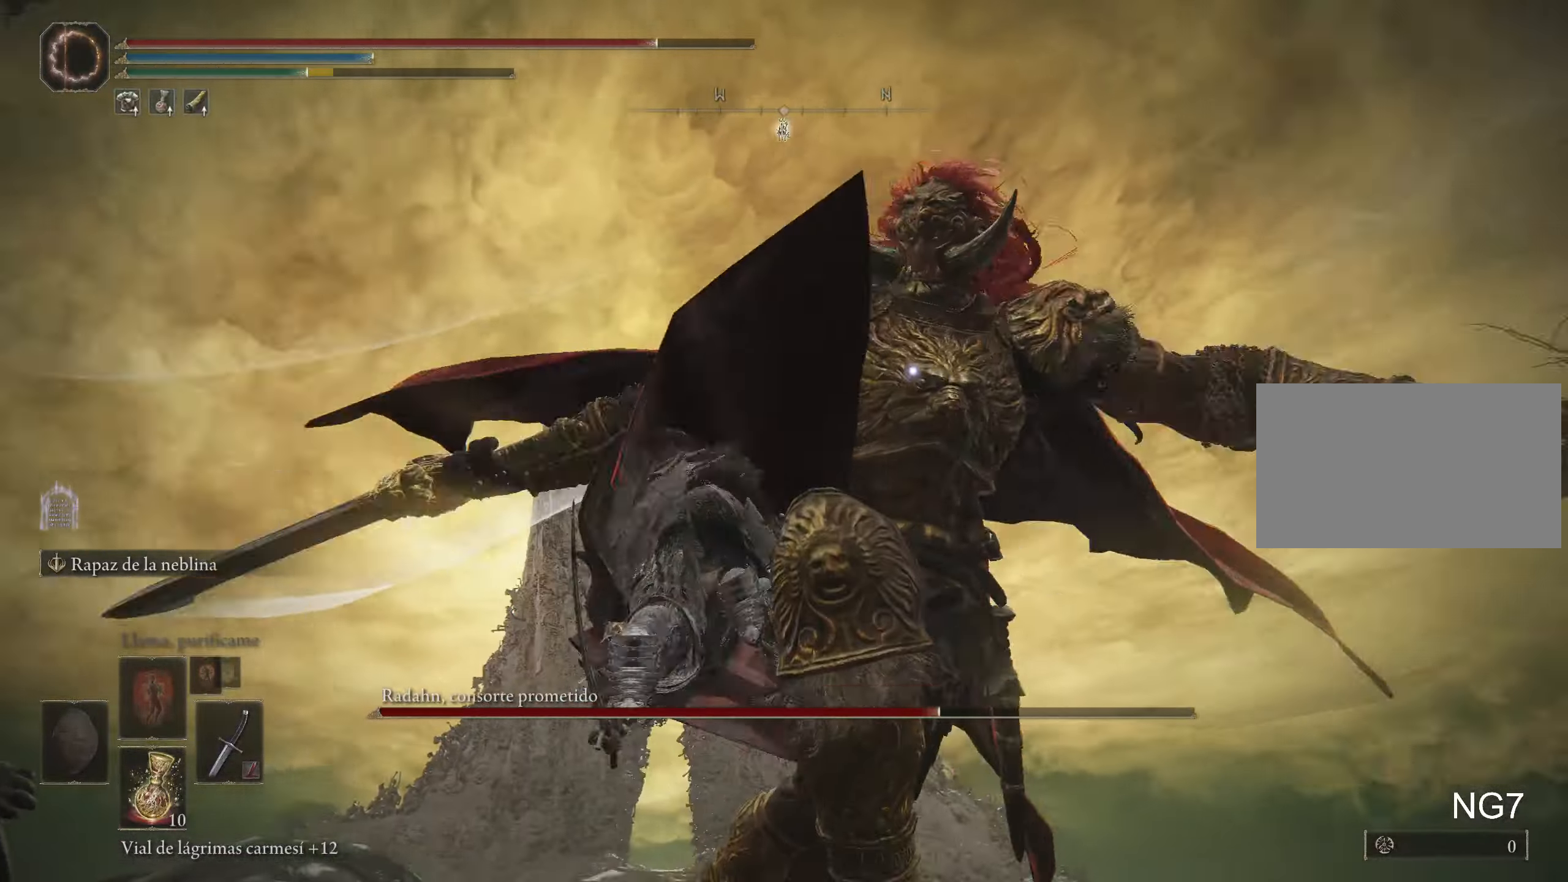
Gameplay with keyboard and mouse; each line is a JSON object with the keys and mouse buttons held at the frame after it. "events" lists presses ("down") and releases ("up") of "1", "2", "3", "4", "5", "a", "alt", "c", "caps_lock", "ctrl", "d", "e", "f", "g", "q", "r", "s", "shift", "space", "t", "tab", "v", "w", "x", "z", "mouse_left", "mouse_wheel" and "mouse_right" between this image and that frame as [ms after this image, input, new state], when the widget could be followed in between. "mouse_left", "mouse_wheel", "mouse_right" = the "left", "wheel", "right" buttons of the "mouse" list. No other keys are recorded. "wheel" means that the mouse wheel is clicked or scrolled. Not read: mouse_move.
{"keys": [], "mouse": [], "events": [[250, "w", "up"]]}
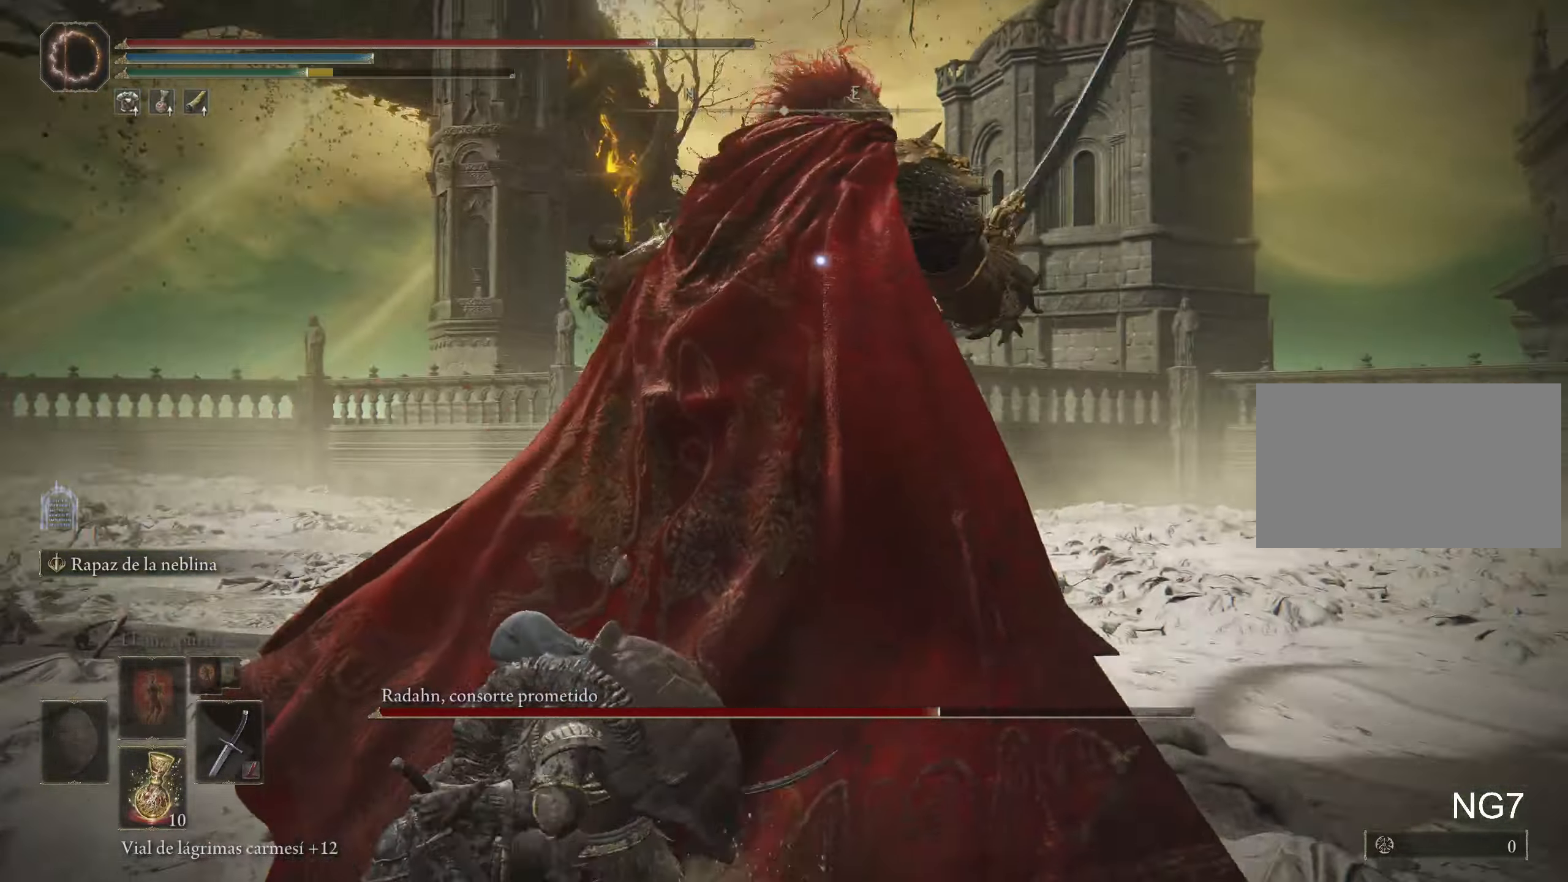
{"keys": [], "mouse": [], "events": []}
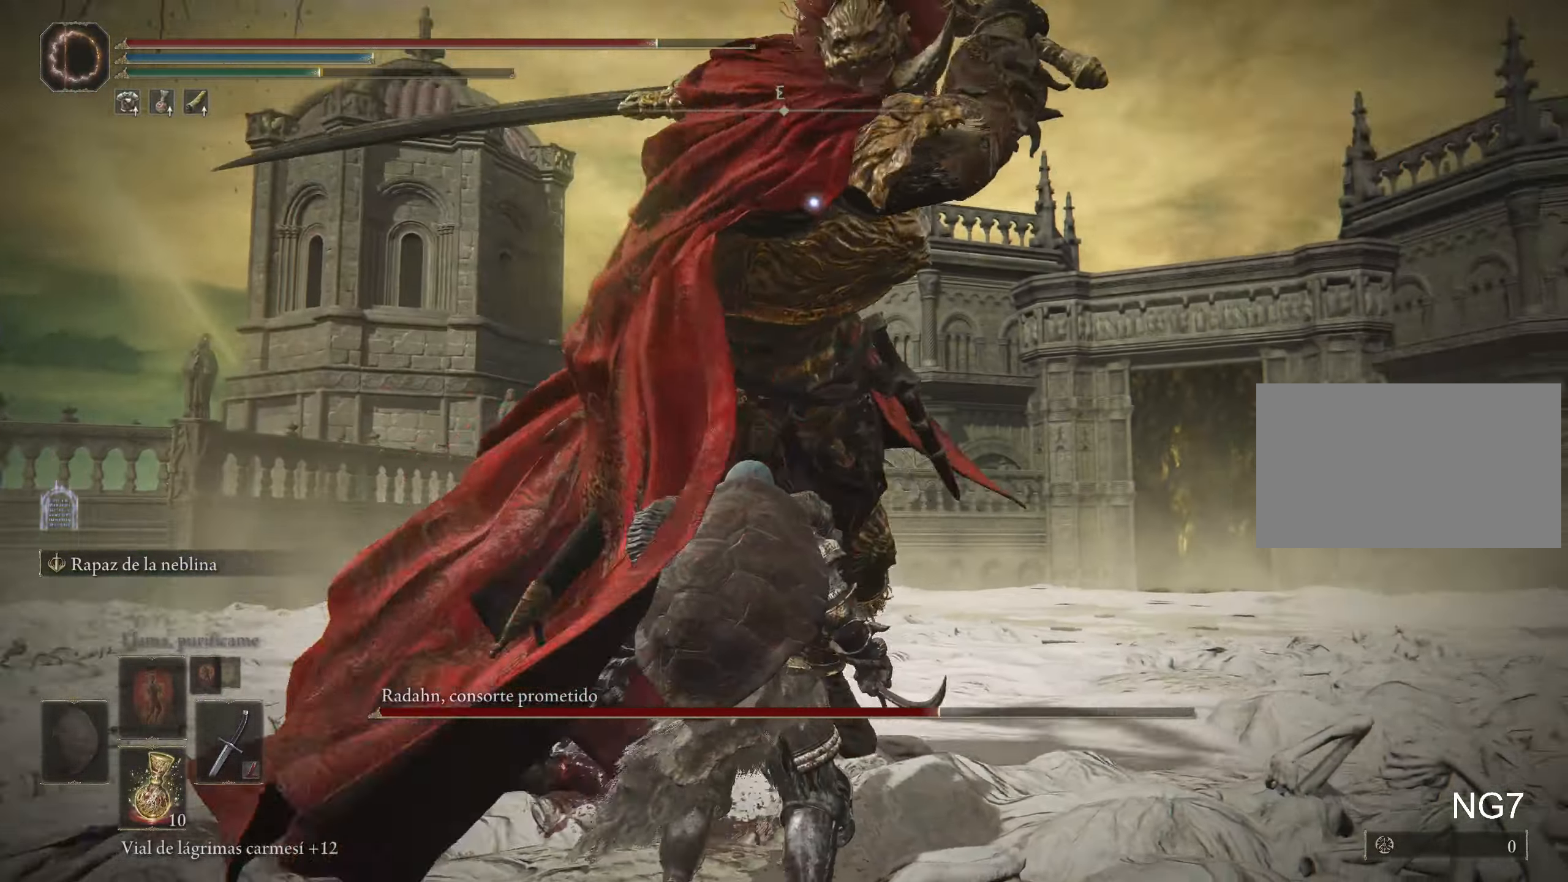
{"keys": ["d", "w"], "mouse": [], "events": [[50, "d", "down"], [50, "space", "down"], [50, "w", "down"], [200, "space", "up"]]}
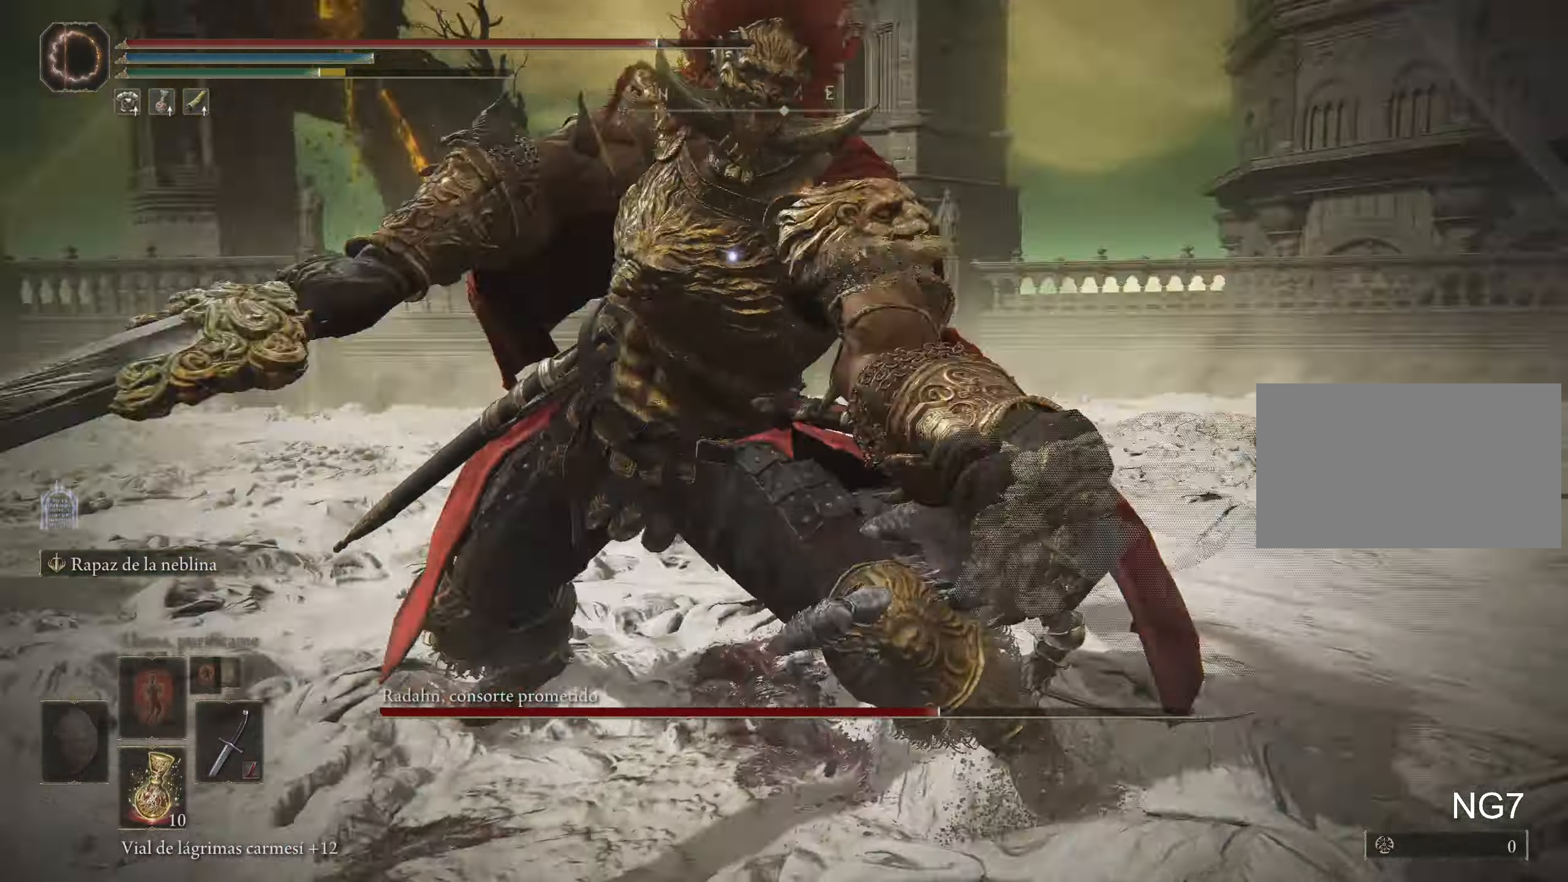
{"keys": ["w"], "mouse": ["left"], "events": [[200, "d", "up"], [433, "mouse_left", "down"]]}
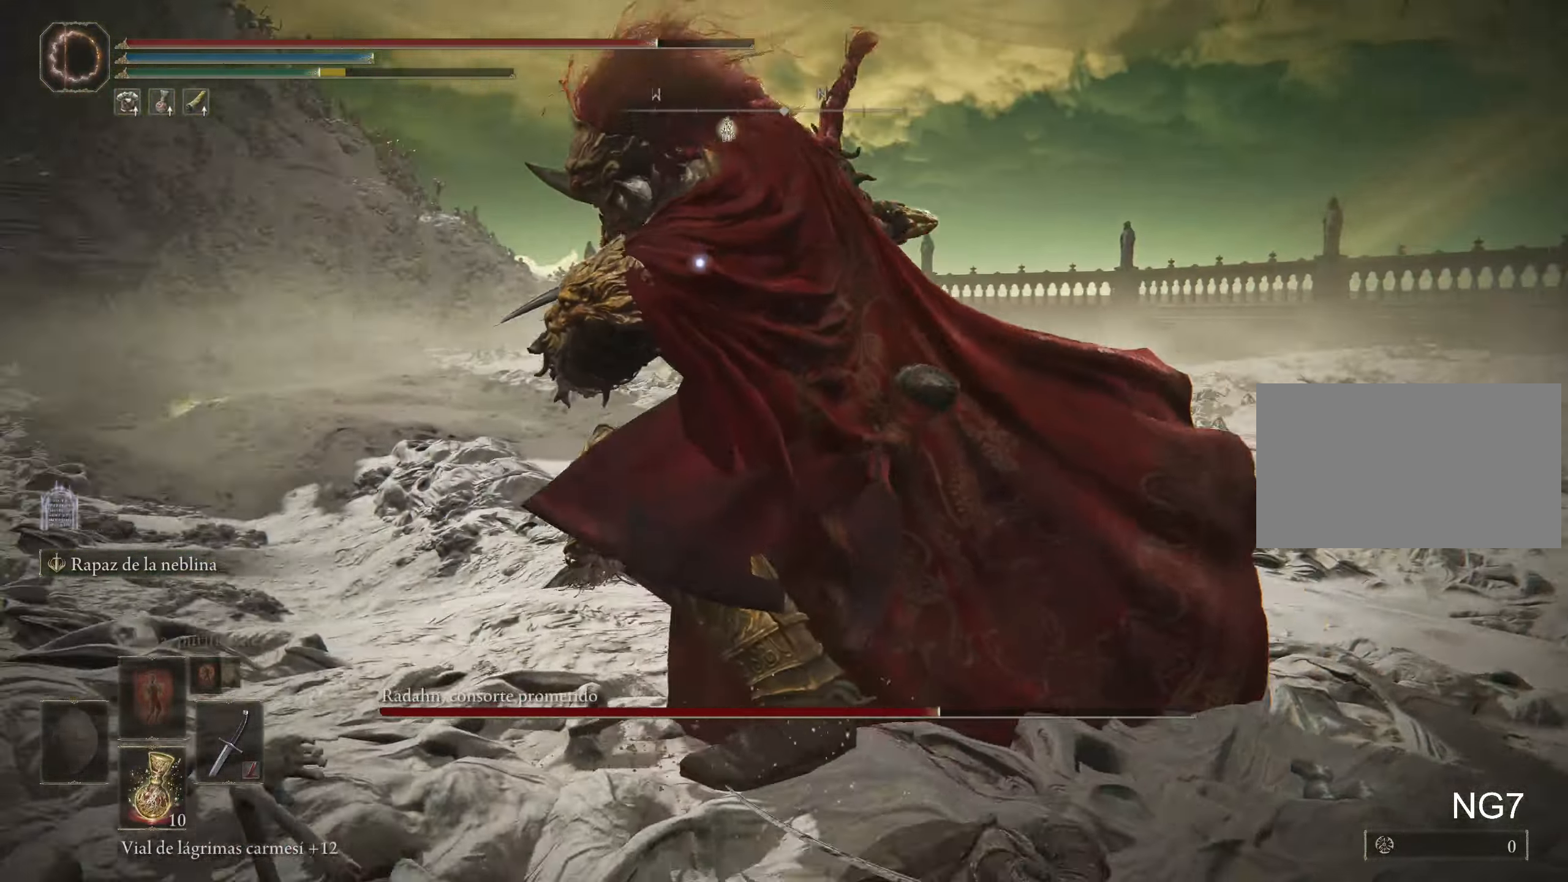
{"keys": [], "mouse": [], "events": [[16, "mouse_left", "up"], [33, "w", "up"]]}
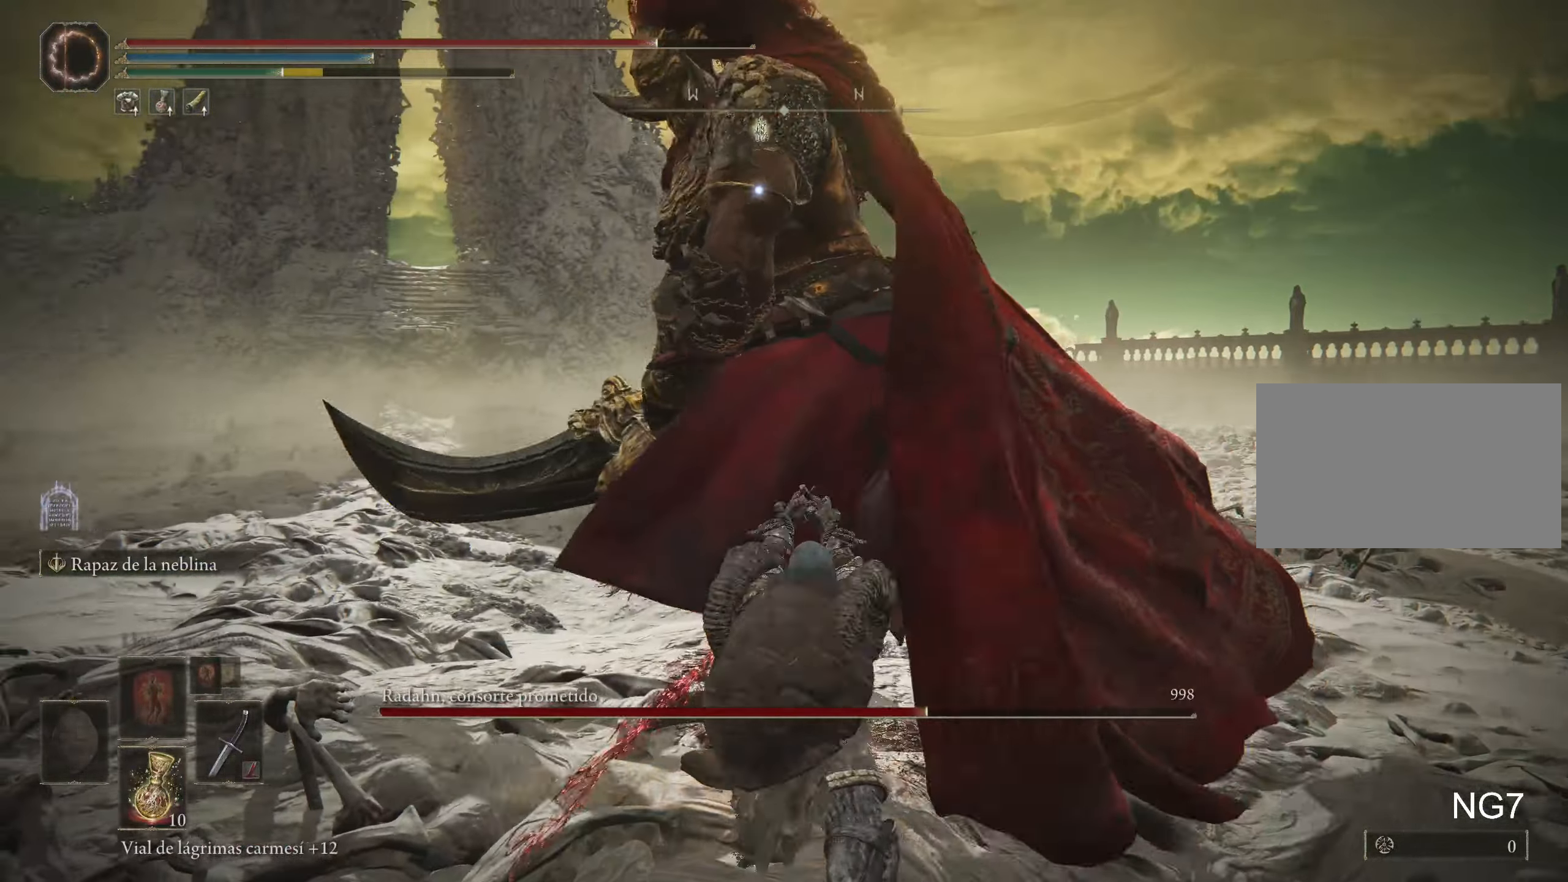
{"keys": [], "mouse": ["right"], "events": [[282, "f", "down"], [432, "f", "up"], [432, "mouse_right", "down"]]}
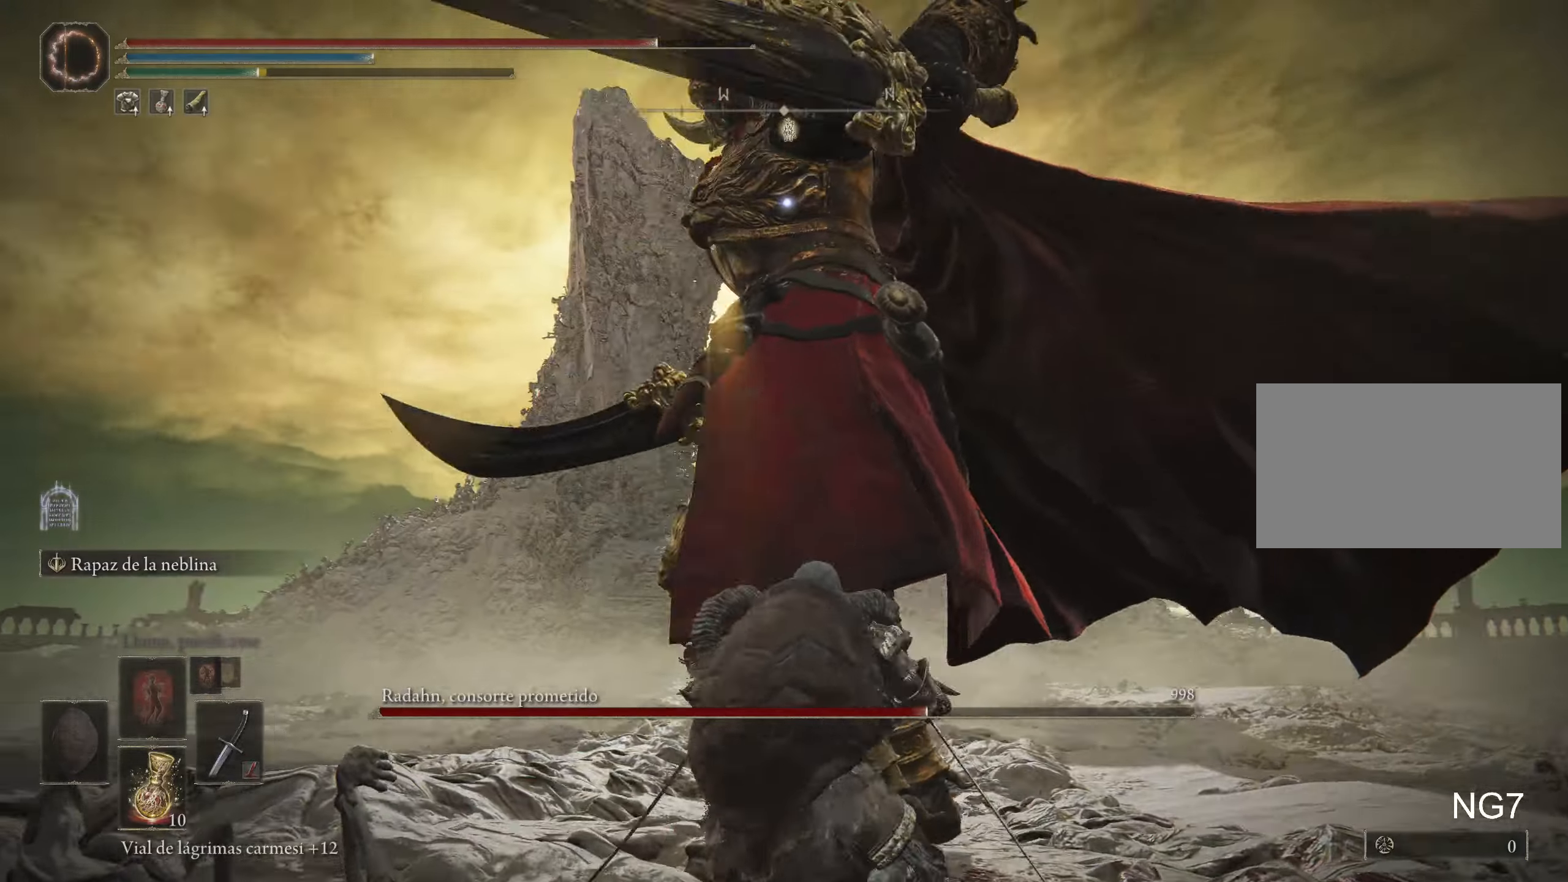
{"keys": [], "mouse": [], "events": [[67, "mouse_right", "up"]]}
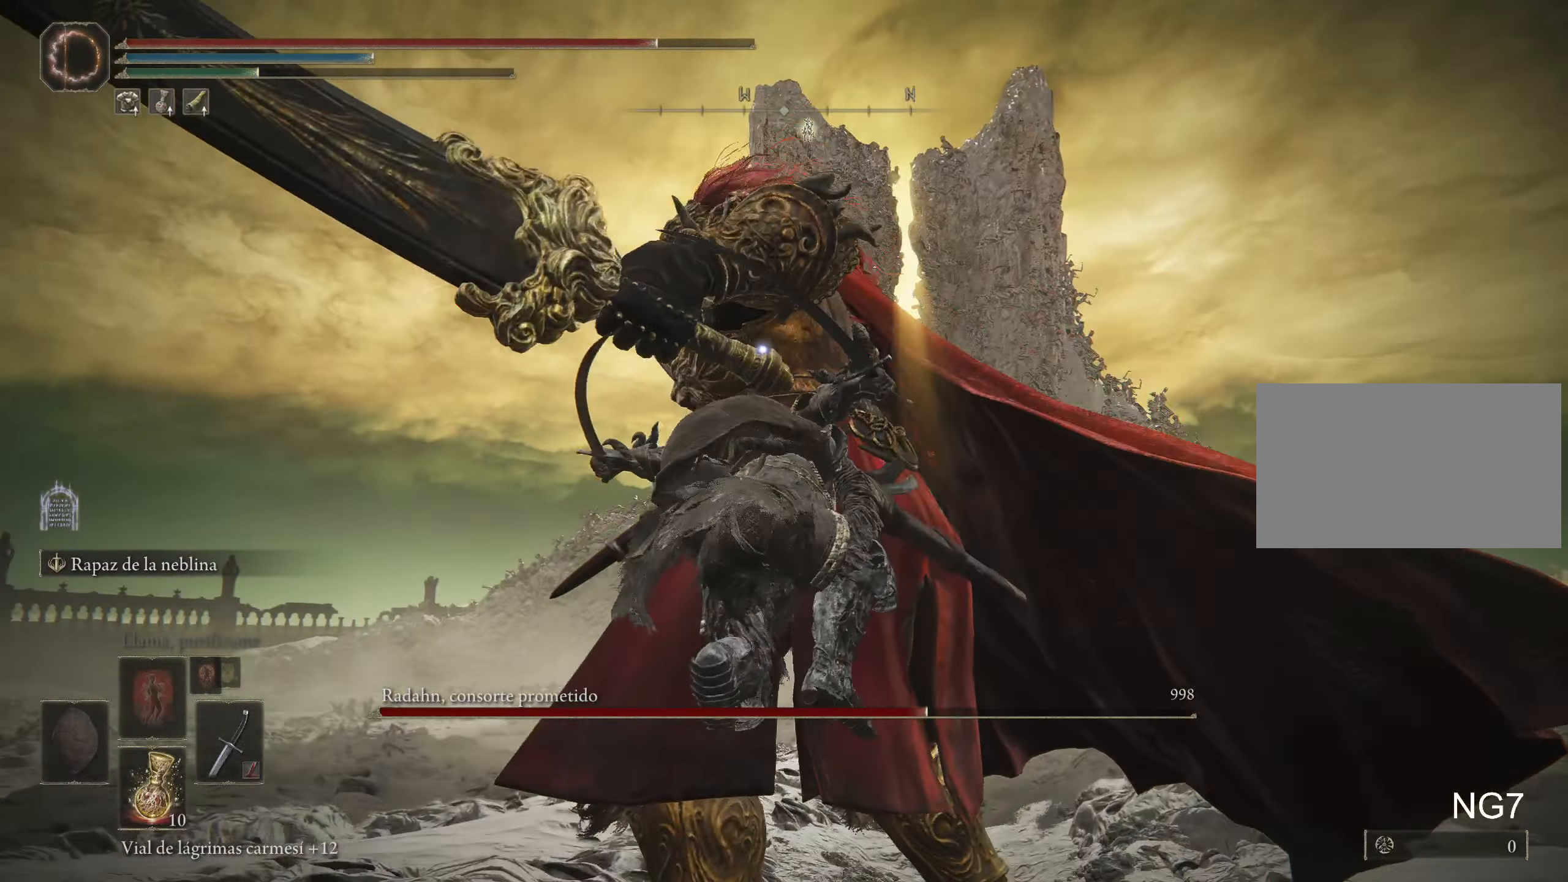
{"keys": [], "mouse": [], "events": []}
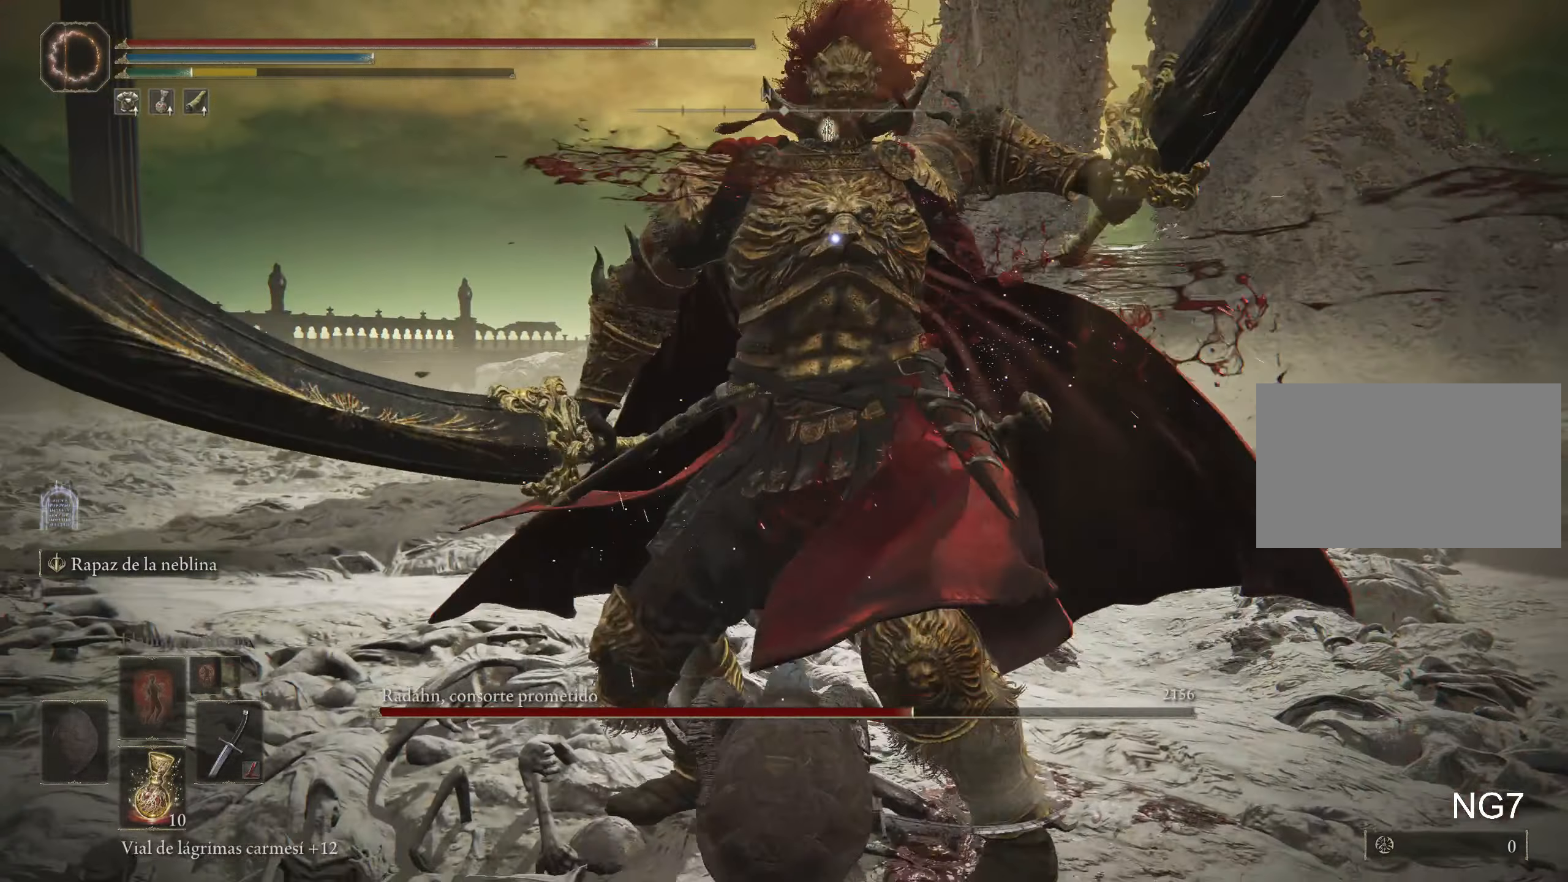
{"keys": ["a", "w"], "mouse": [], "events": [[283, "a", "down"], [283, "w", "down"], [333, "space", "down"], [383, "space", "up"]]}
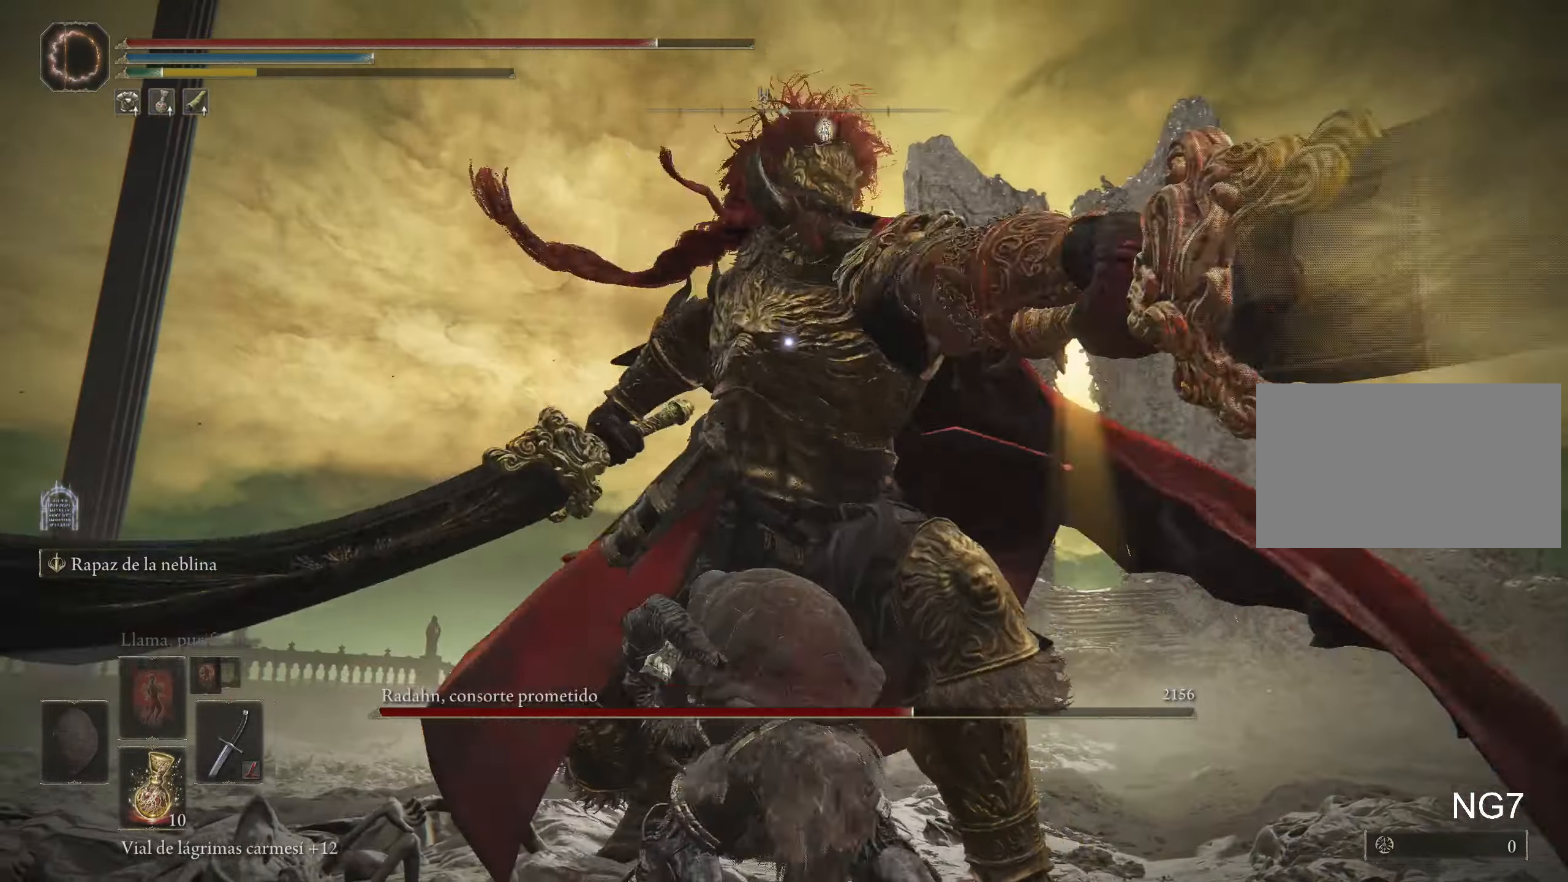
{"keys": ["a"], "mouse": [], "events": [[450, "w", "up"]]}
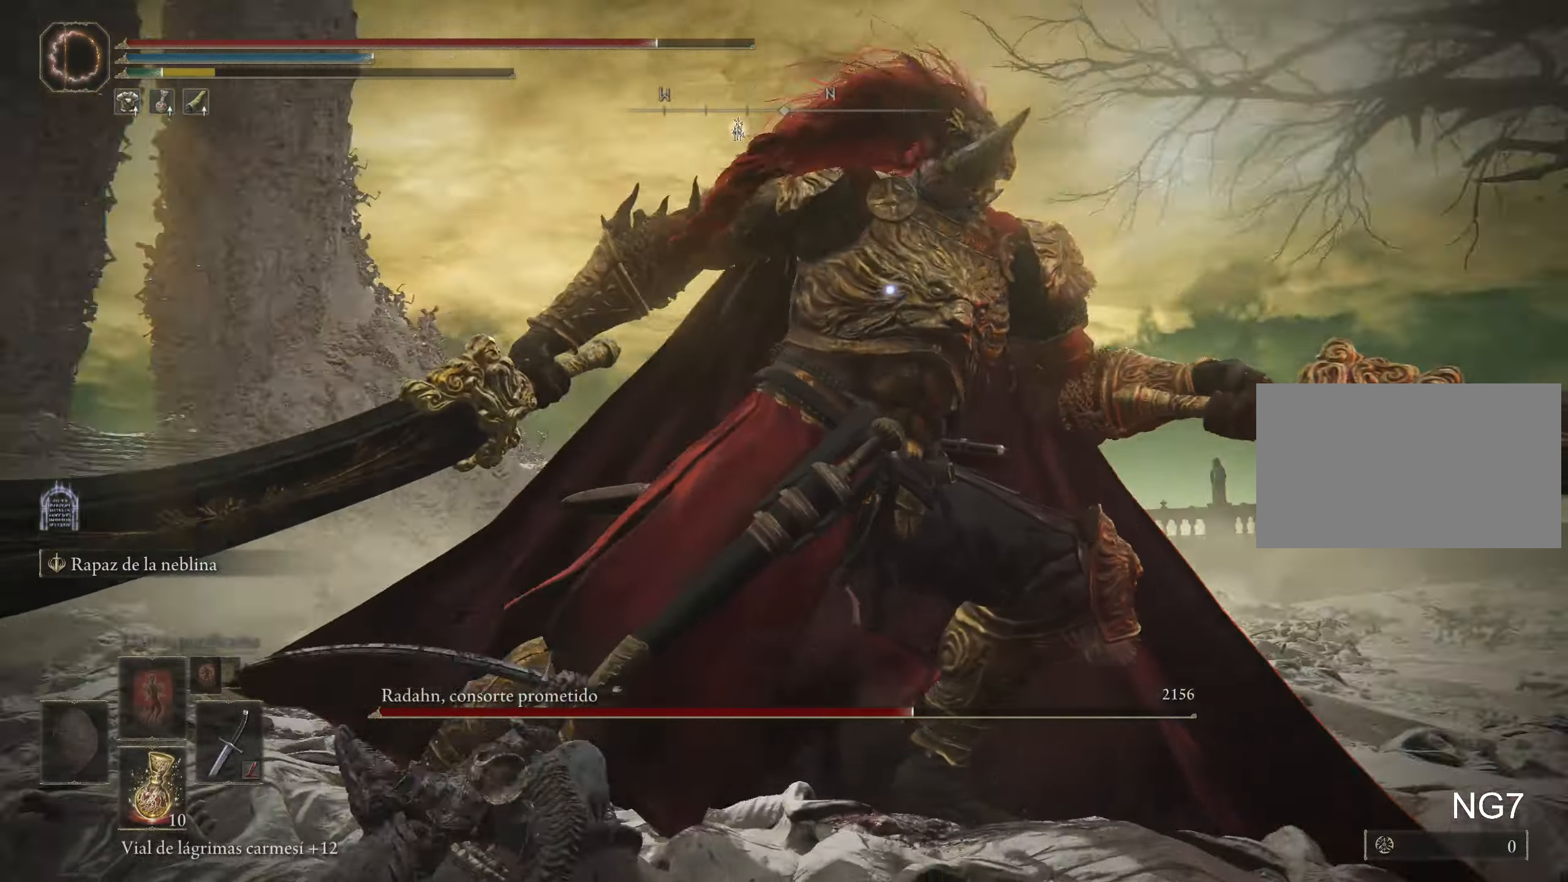
{"keys": ["a"], "mouse": [], "events": [[367, "space", "down"], [450, "space", "up"]]}
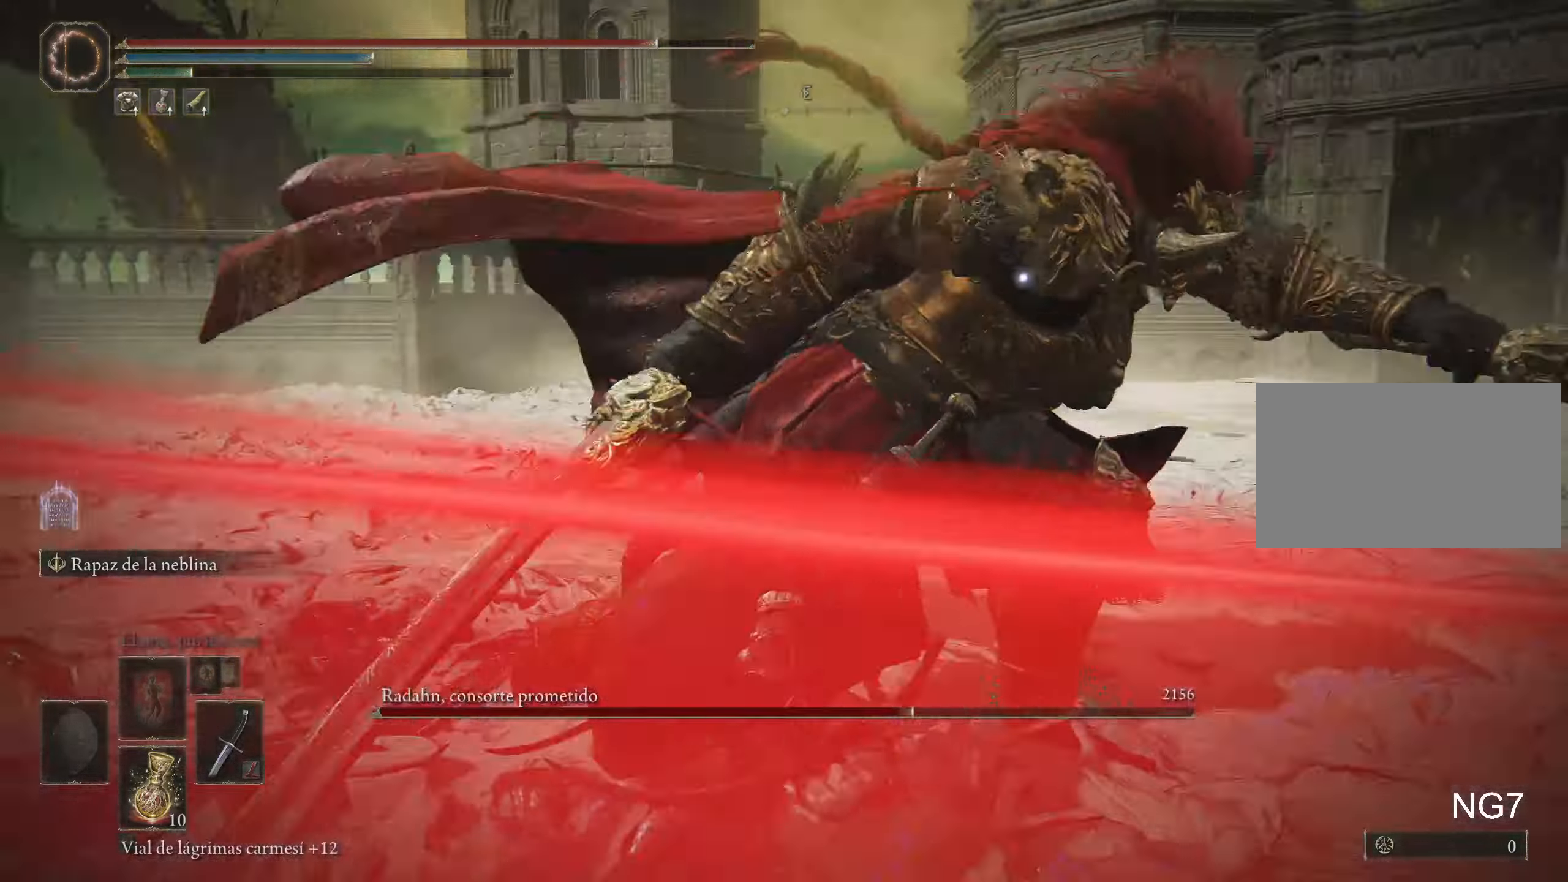
{"keys": ["a", "s"], "mouse": [], "events": [[483, "s", "down"]]}
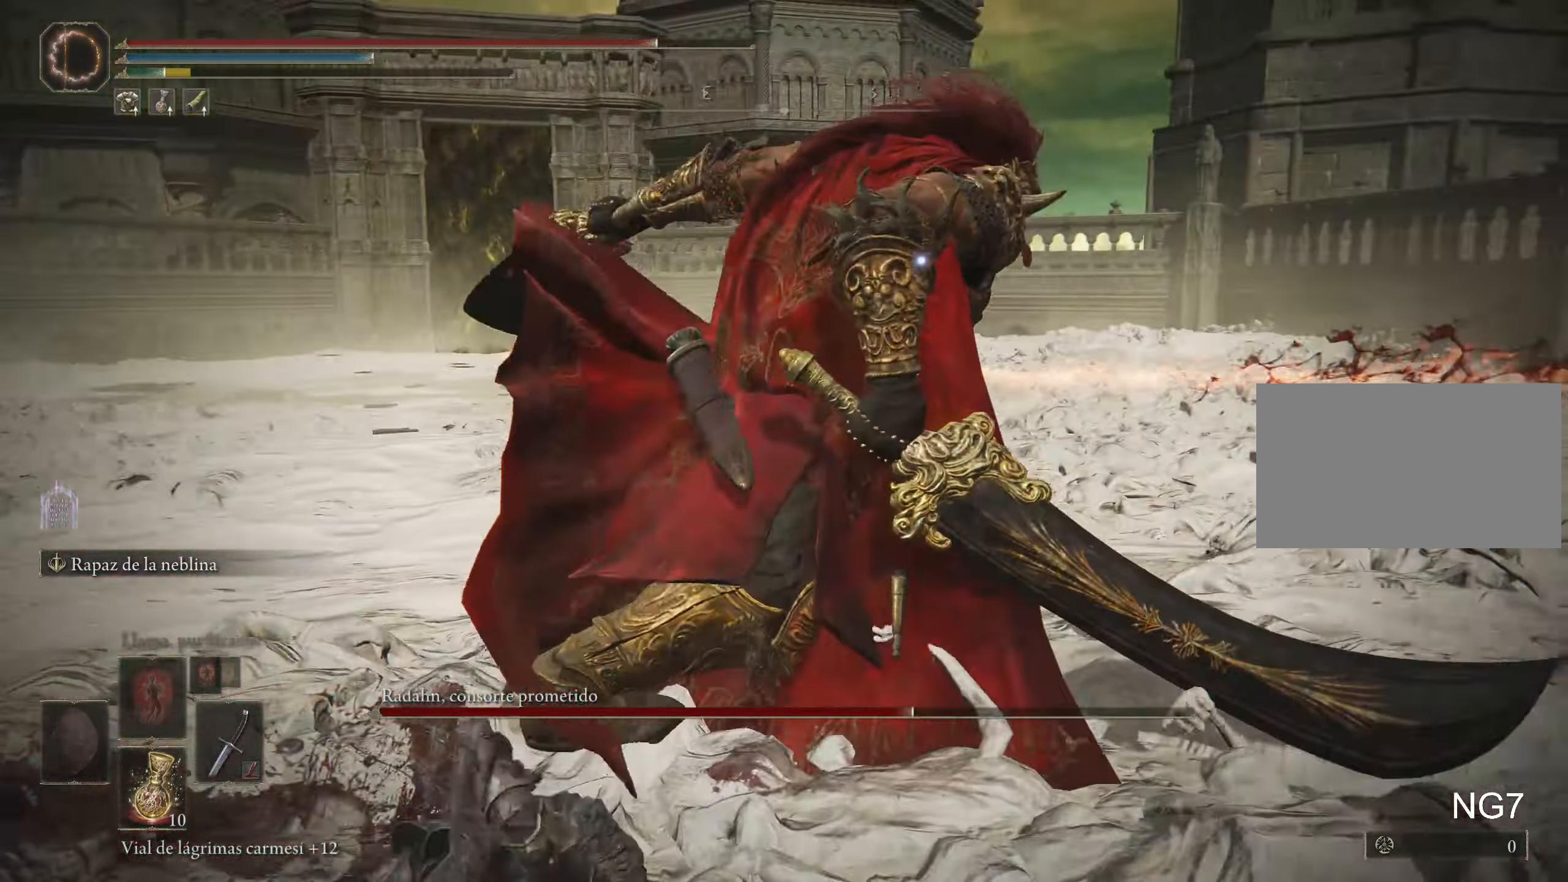
{"keys": ["s"], "mouse": [], "events": [[83, "a", "up"]]}
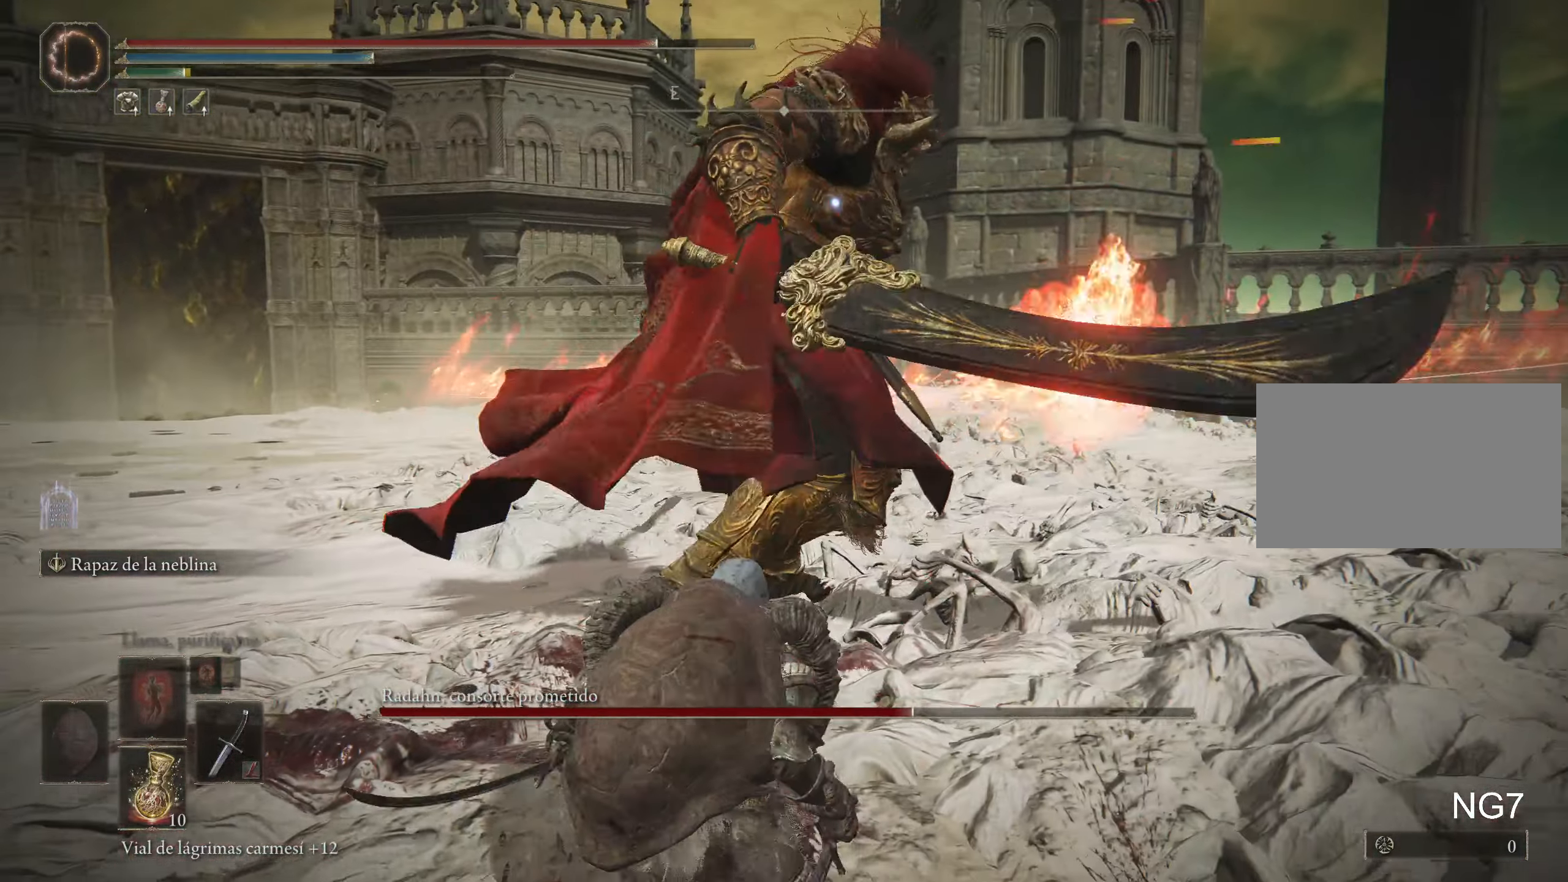
{"keys": ["s"], "mouse": [], "events": []}
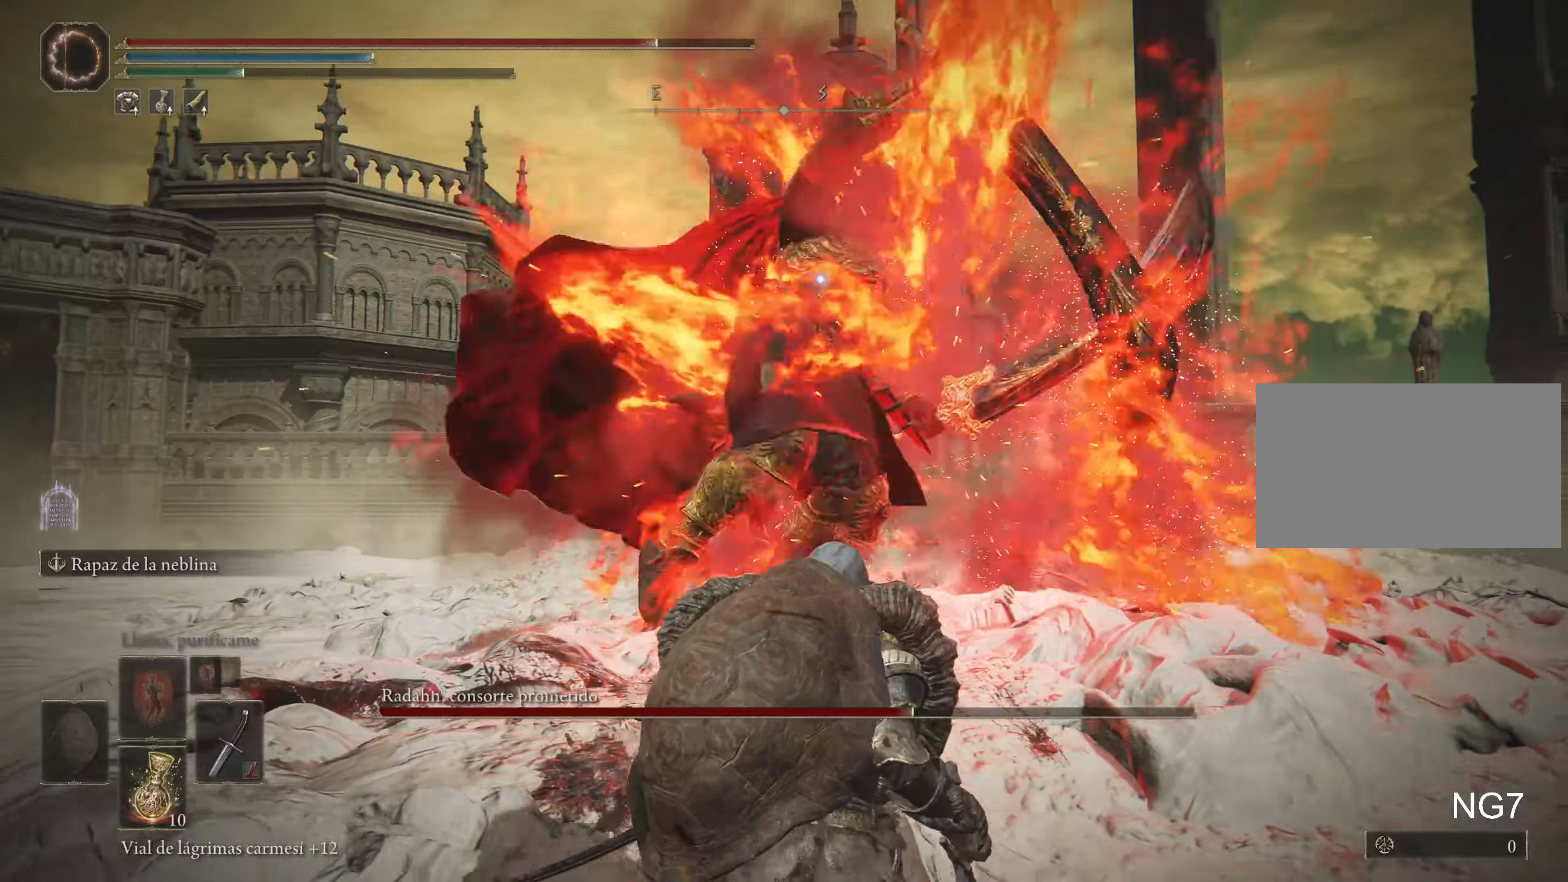
{"keys": ["s"], "mouse": [], "events": [[117, "space", "down"], [200, "space", "up"]]}
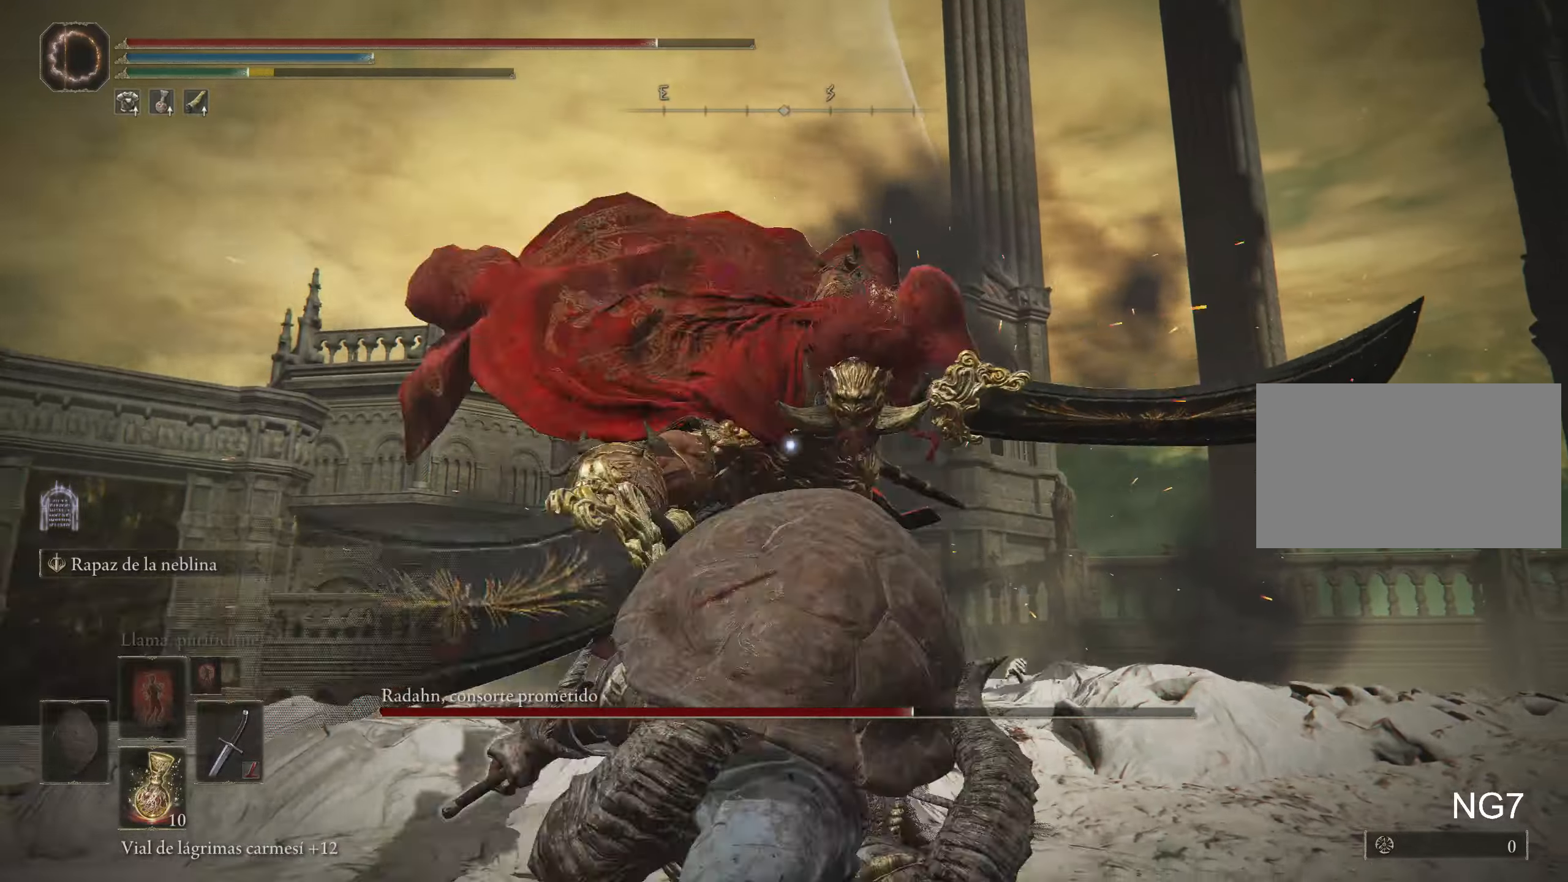
{"keys": ["s"], "mouse": [], "events": []}
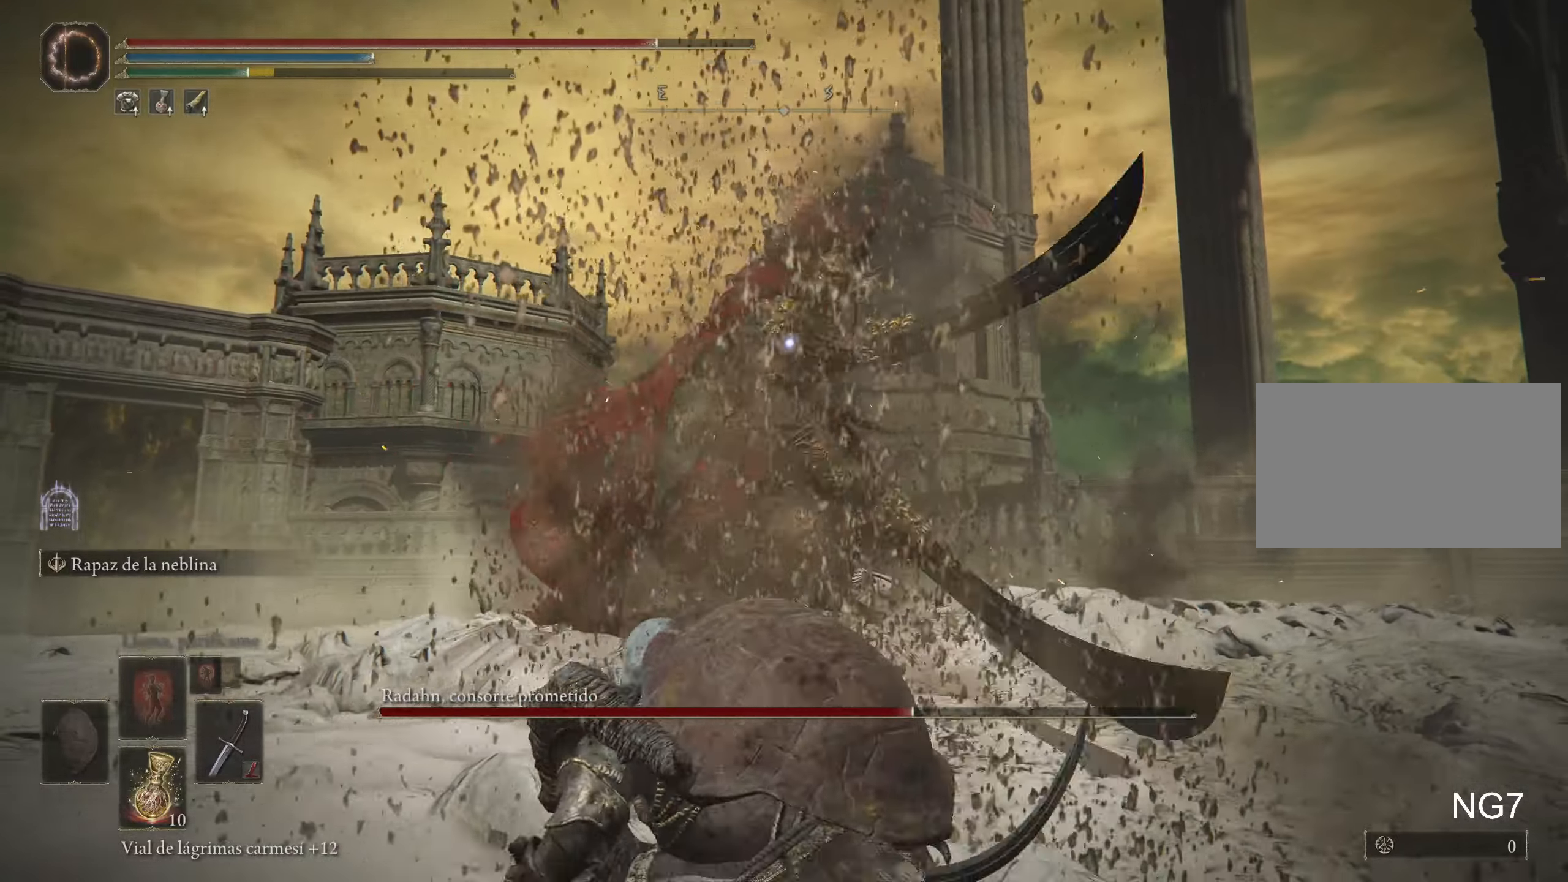
{"keys": ["s"], "mouse": [], "events": [[334, "space", "down"], [484, "space", "up"]]}
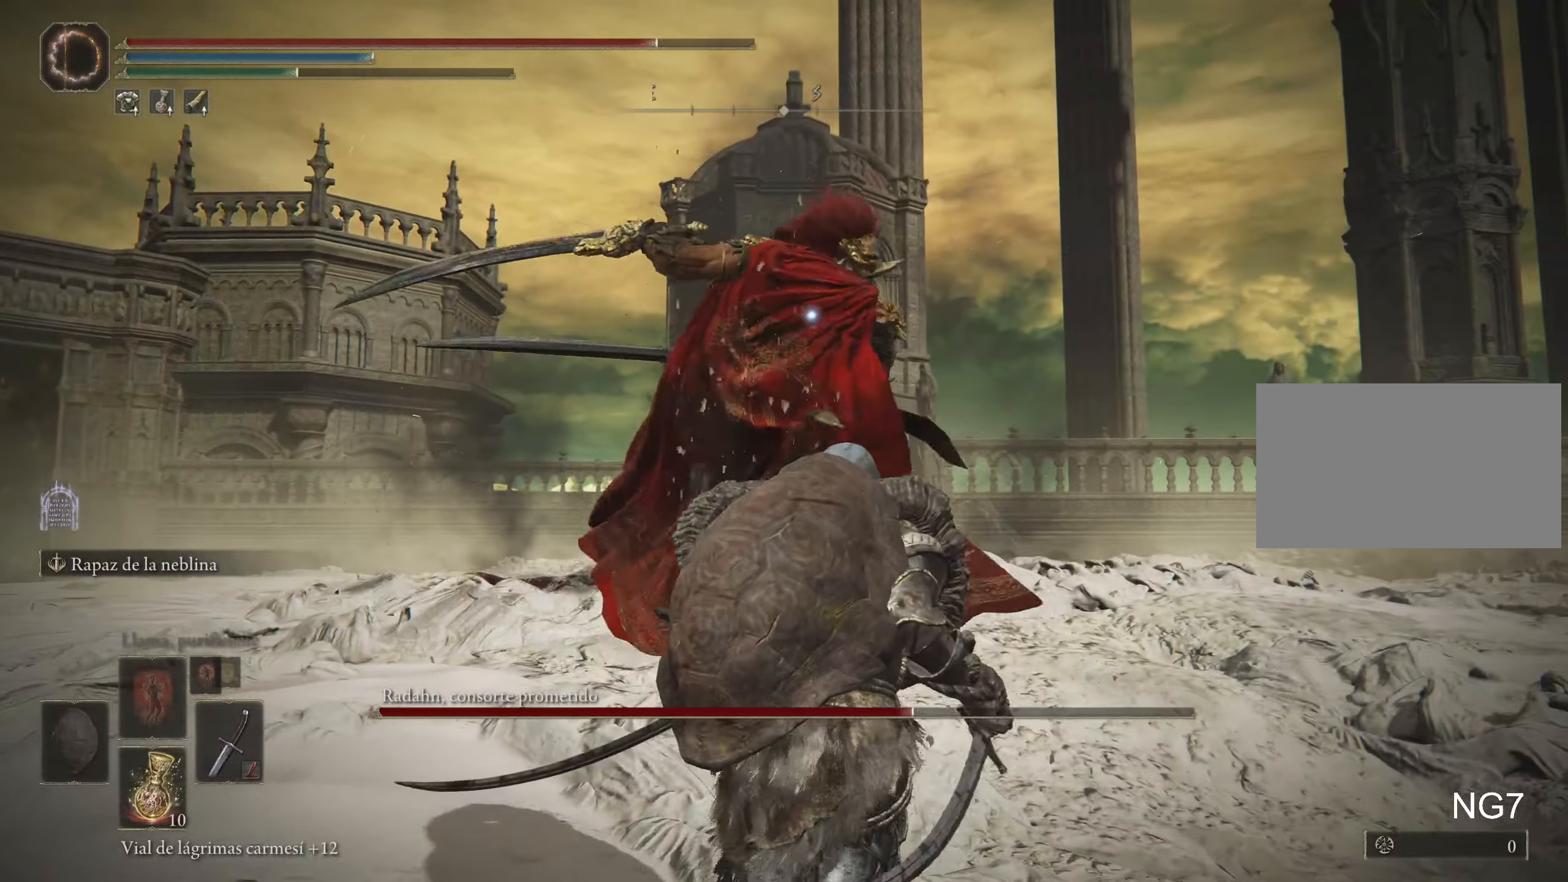
{"keys": ["s", "space"], "mouse": [], "events": [[484, "space", "down"]]}
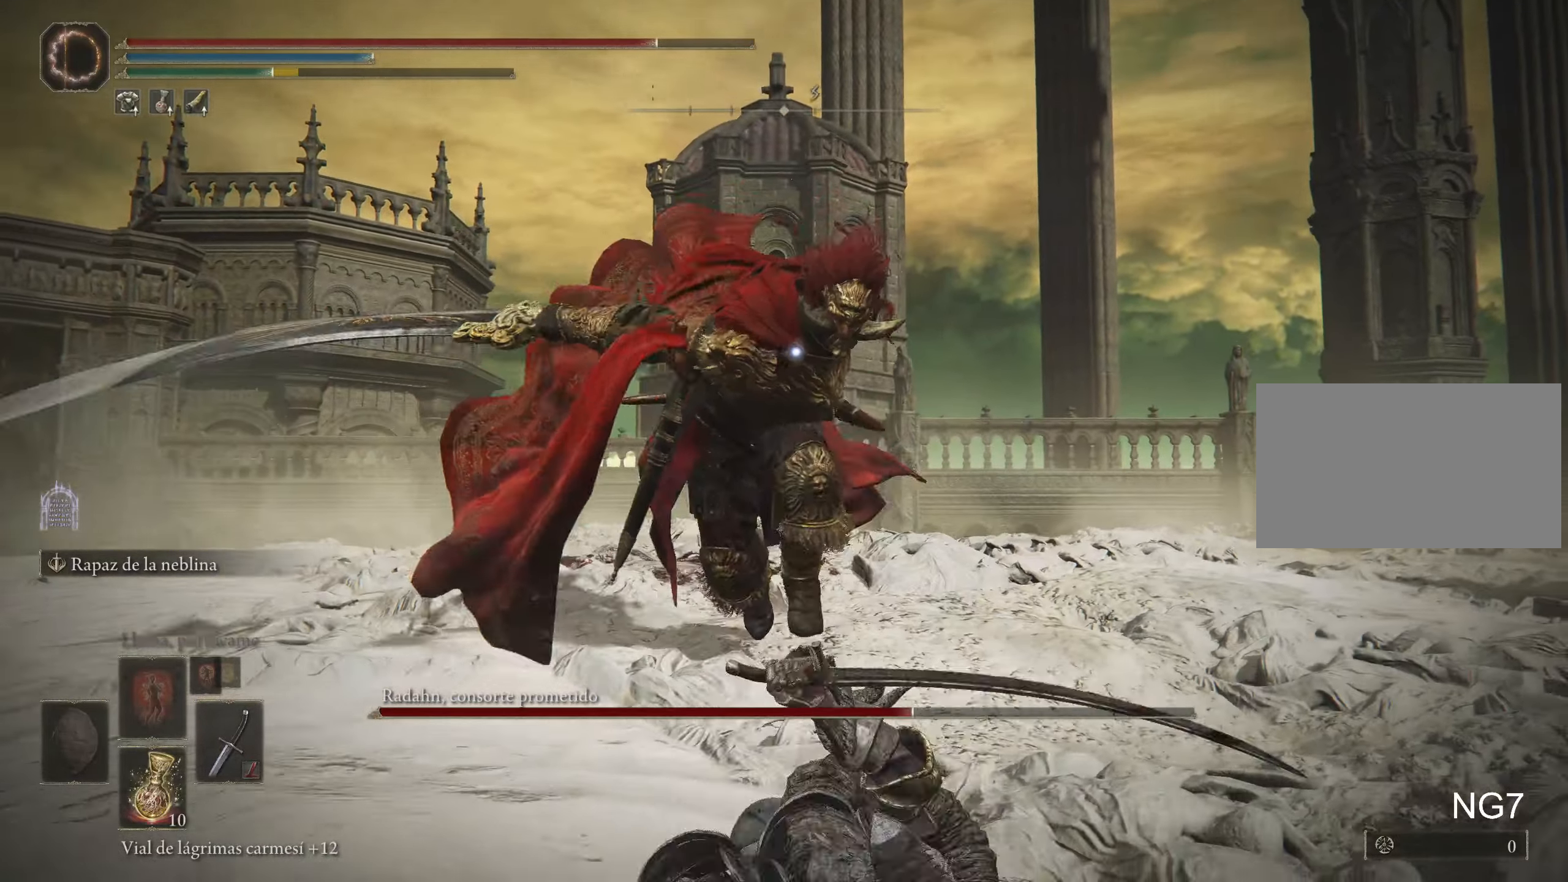
{"keys": ["s"], "mouse": [], "events": [[34, "space", "up"], [134, "space", "down"], [217, "space", "up"]]}
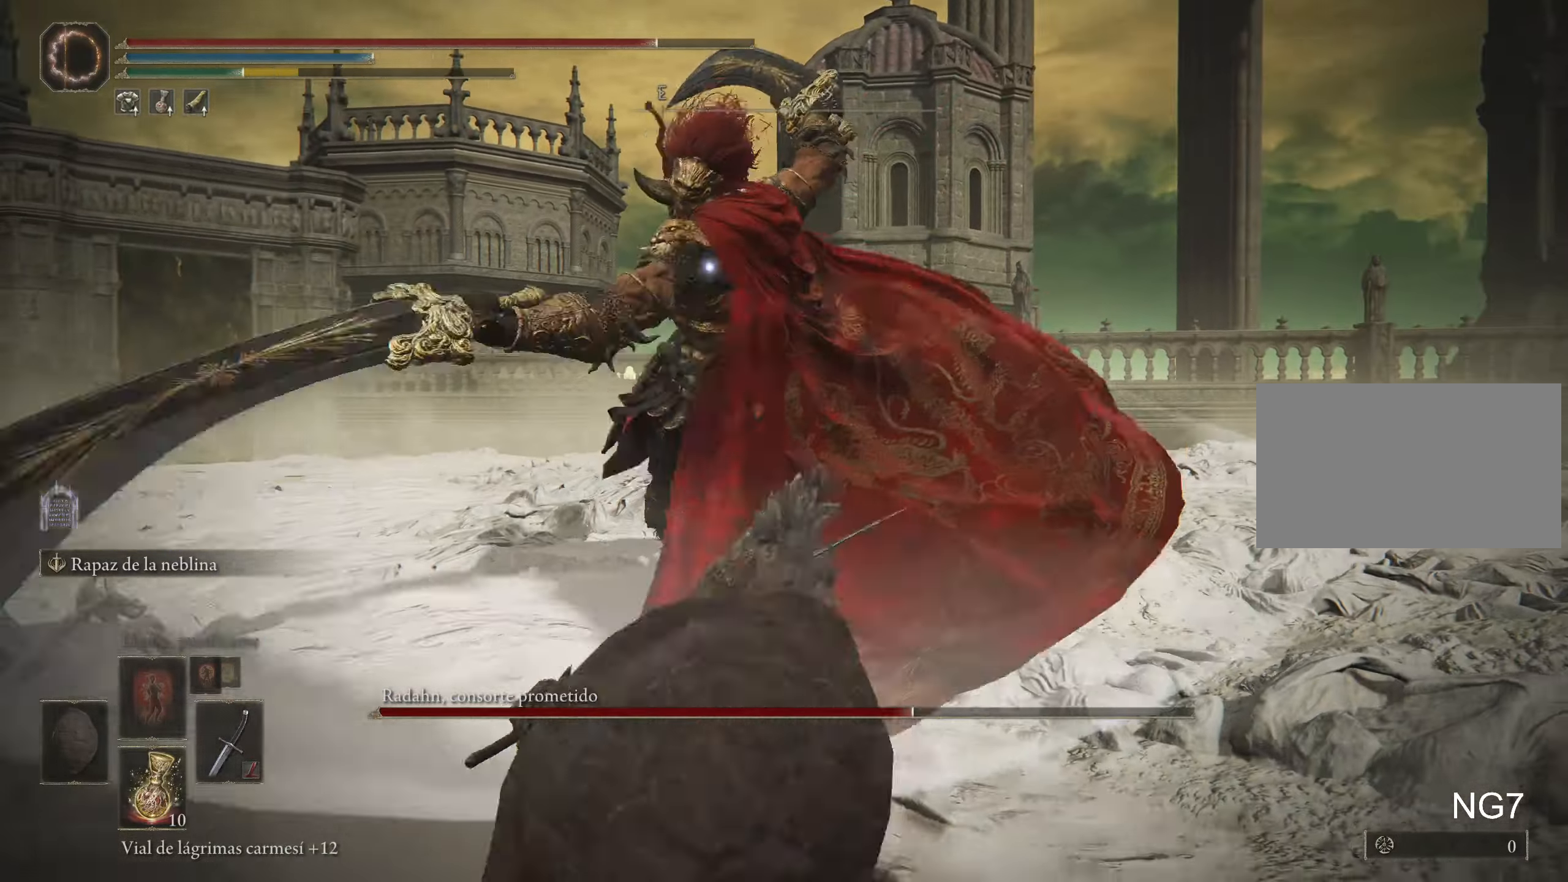
{"keys": [], "mouse": [], "events": [[134, "s", "up"]]}
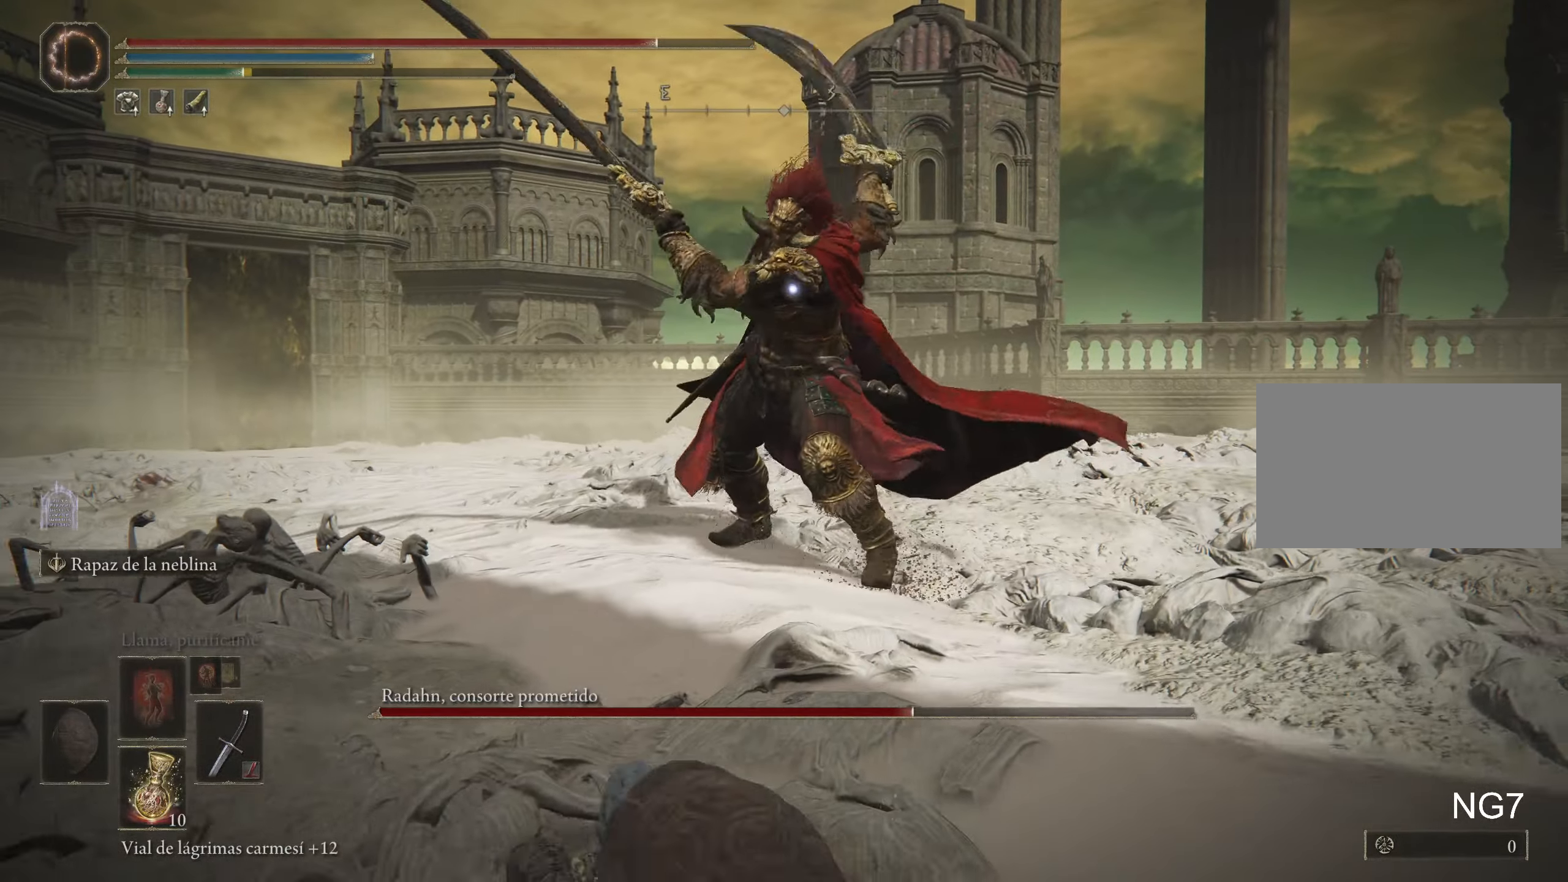
{"keys": [], "mouse": [], "events": []}
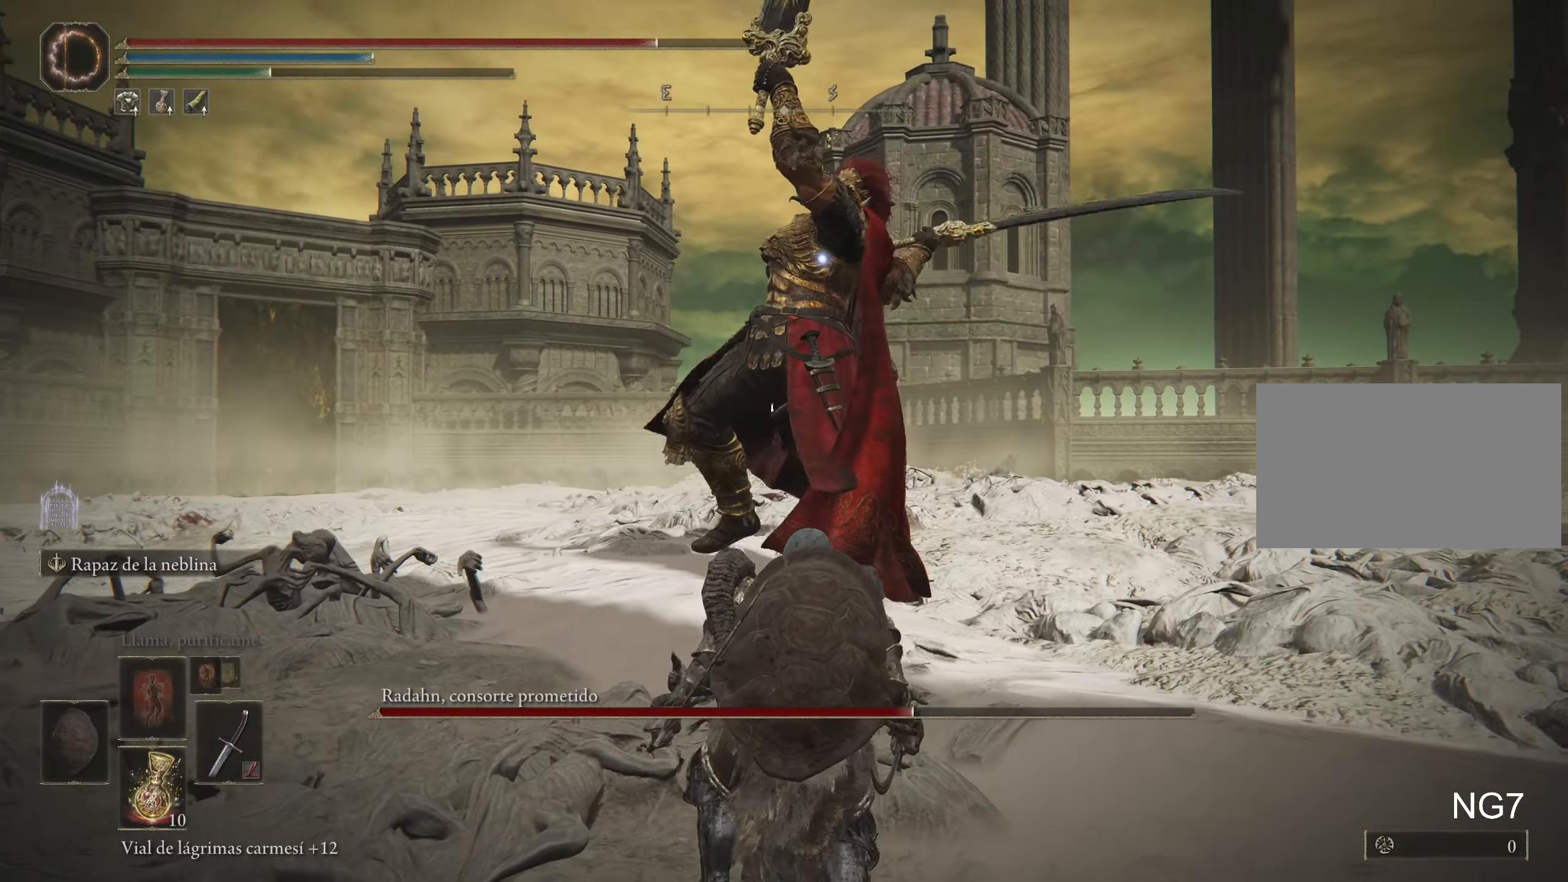
{"keys": ["a", "w"], "mouse": [], "events": [[217, "a", "down"], [217, "w", "down"], [267, "space", "down"], [417, "space", "up"]]}
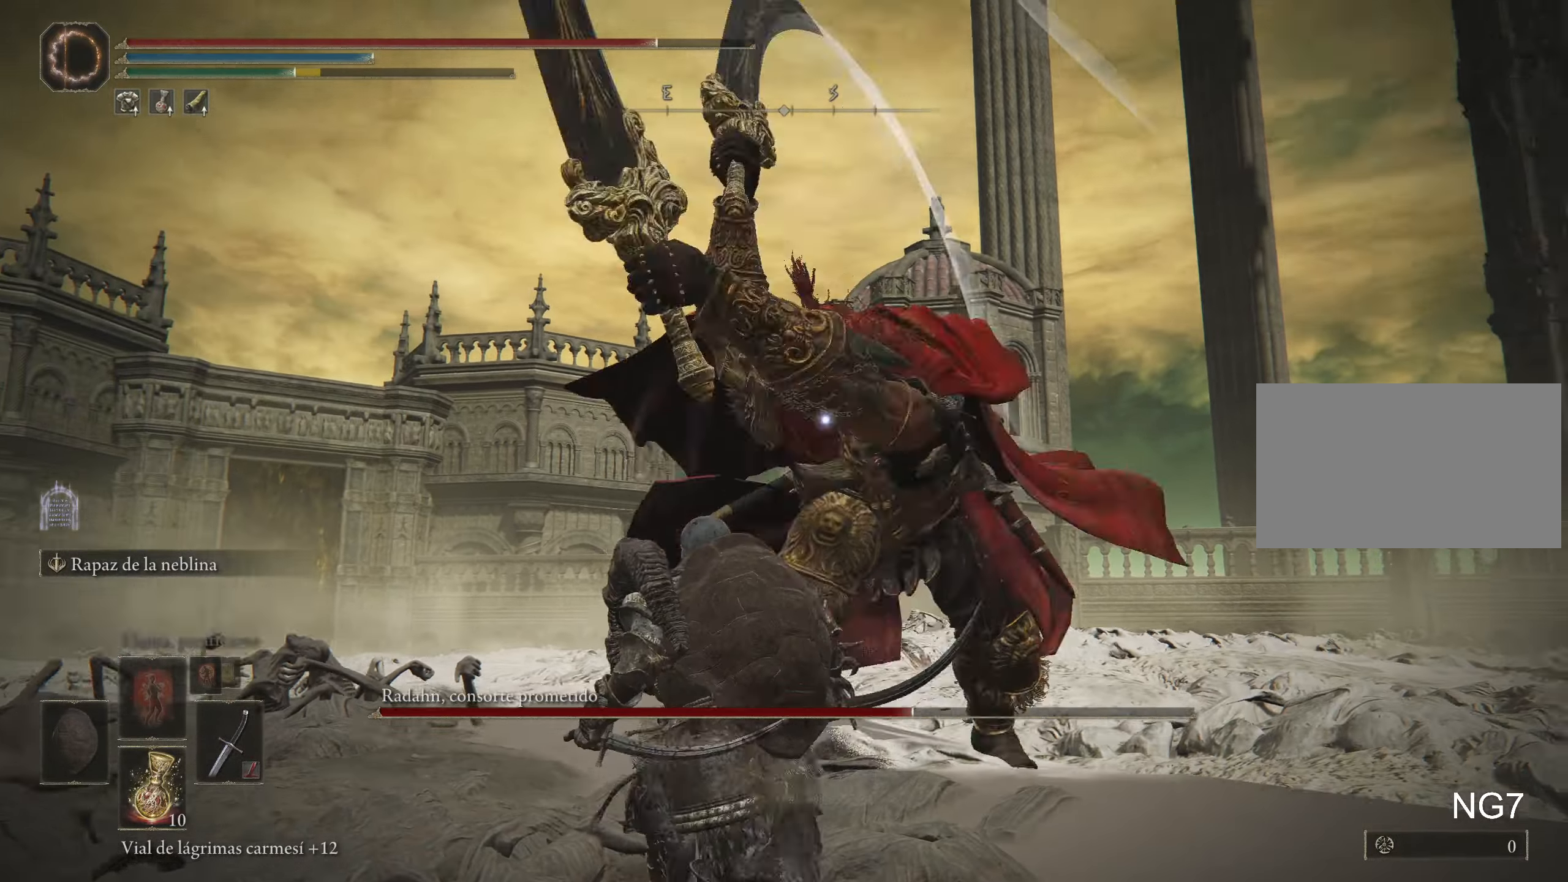
{"keys": ["a", "w"], "mouse": [], "events": []}
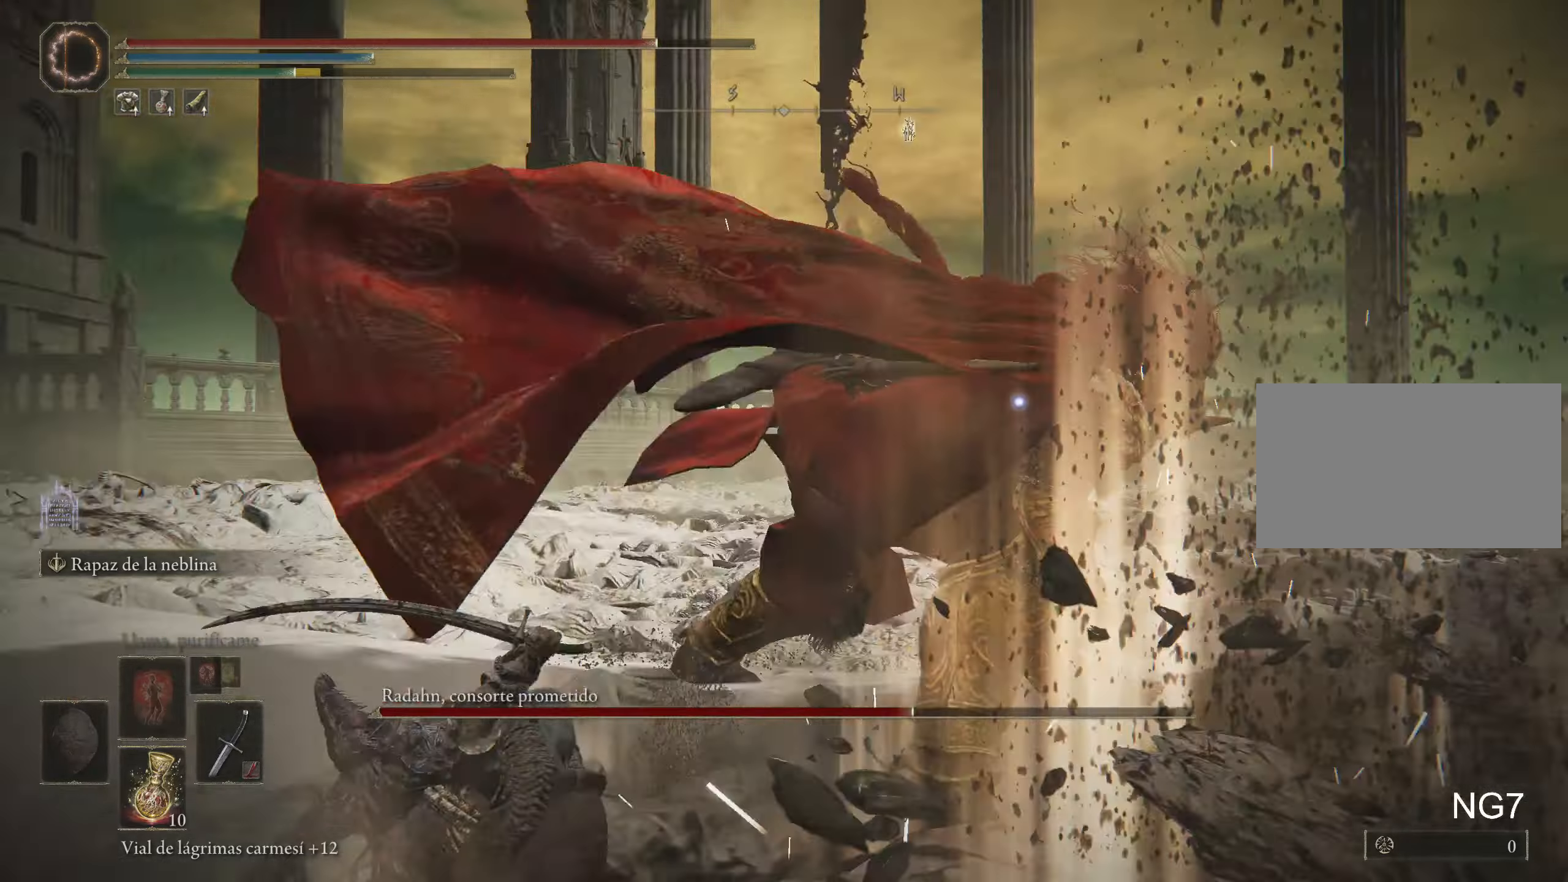
{"keys": ["w"], "mouse": [], "events": [[16, "a", "up"], [16, "w", "up"], [216, "a", "down"], [216, "w", "down"], [266, "space", "down"], [350, "space", "up"], [433, "a", "up"]]}
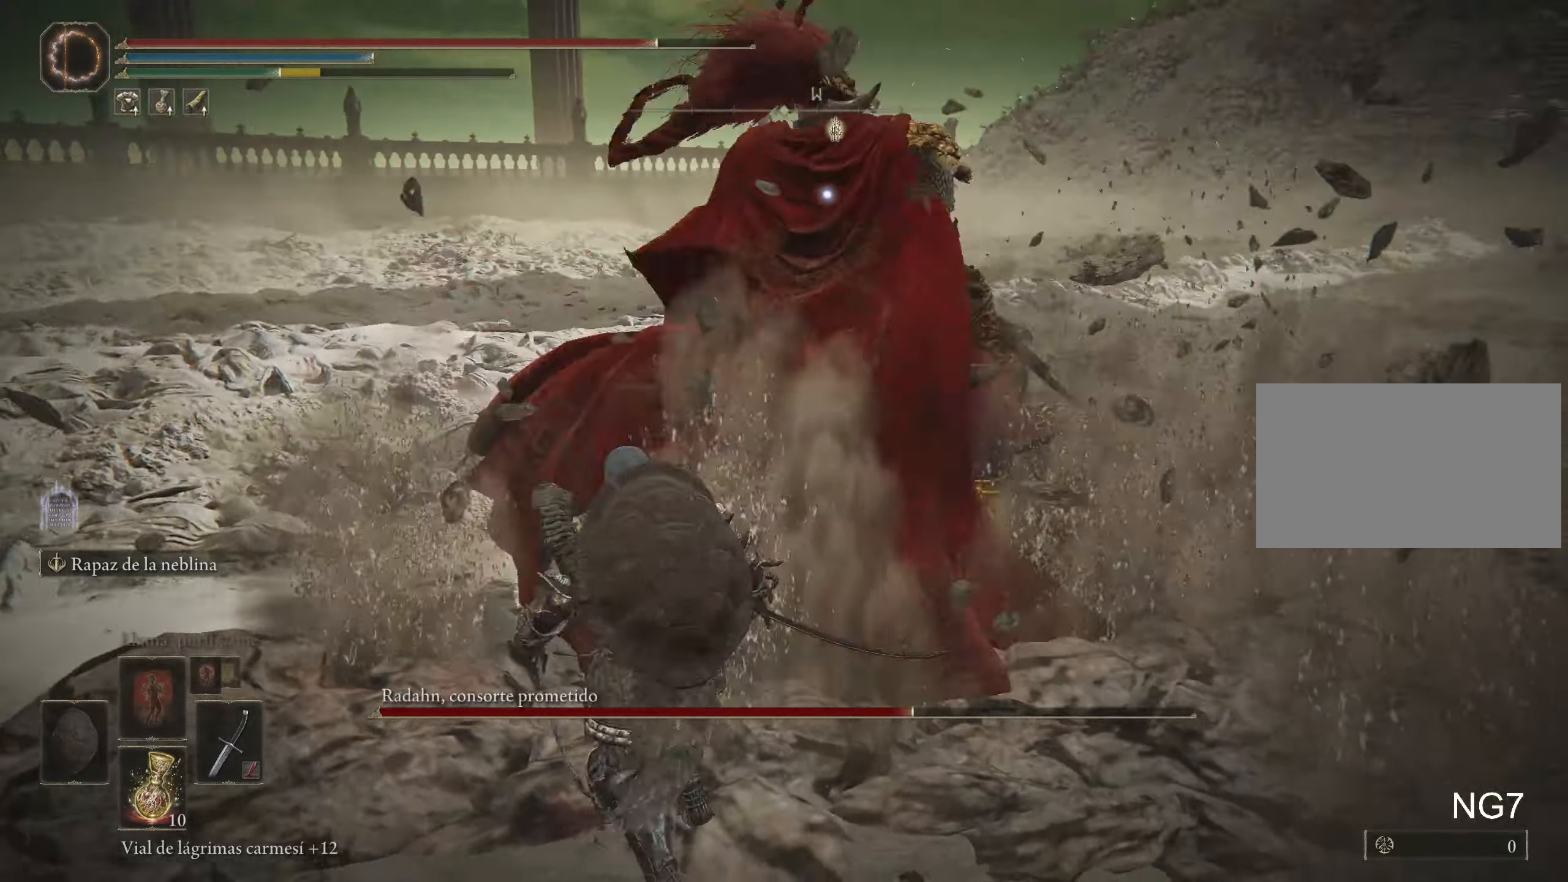
{"keys": ["w"], "mouse": [], "events": []}
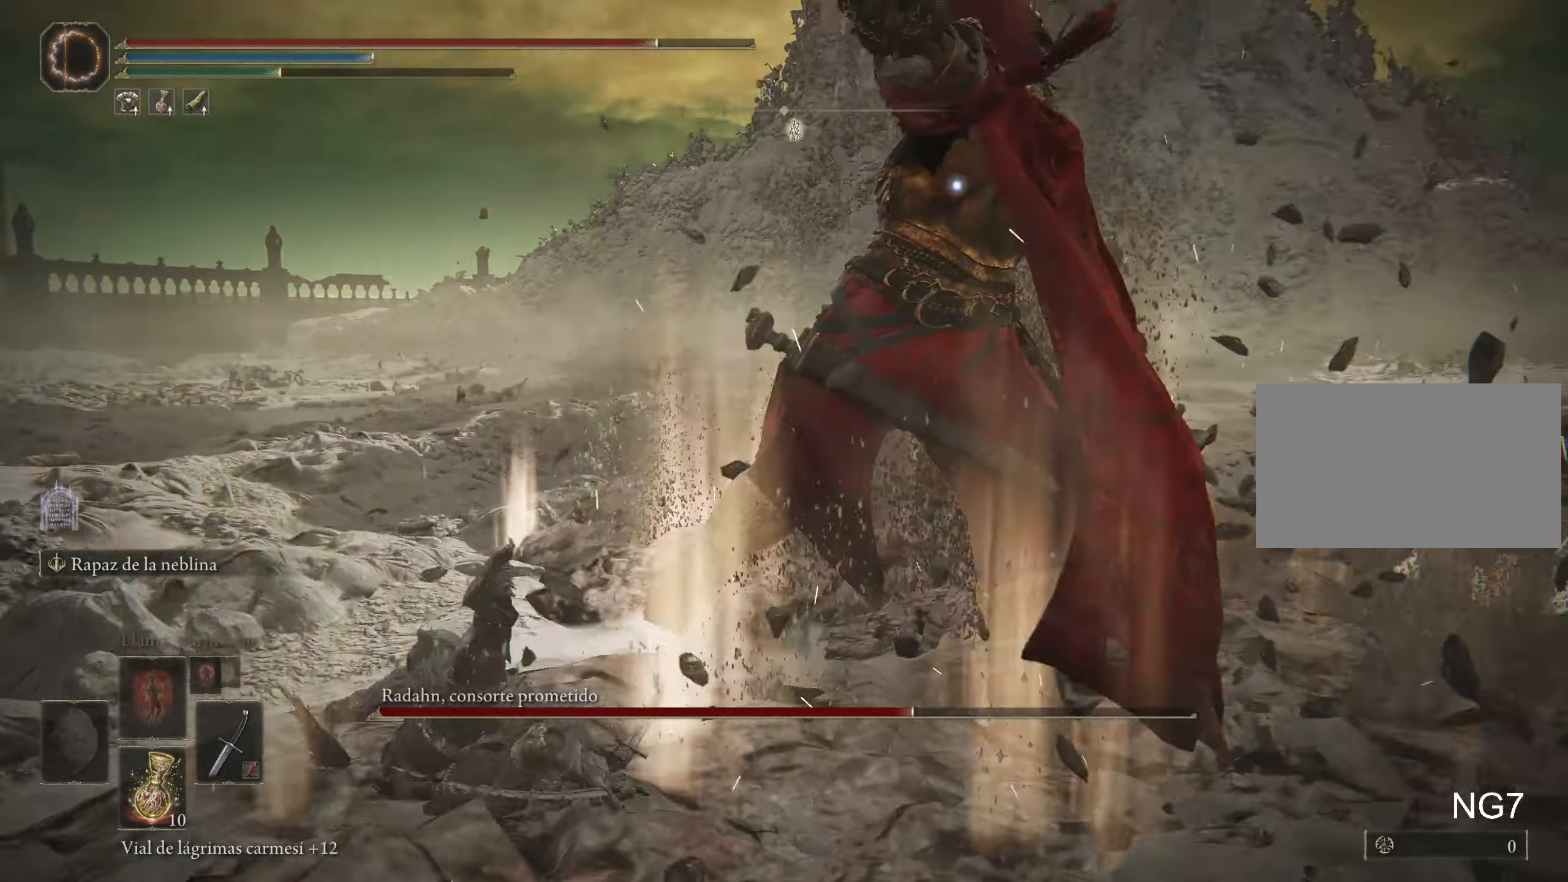
{"keys": ["w"], "mouse": ["left"], "events": [[50, "d", "down"], [333, "d", "up"], [483, "mouse_left", "down"]]}
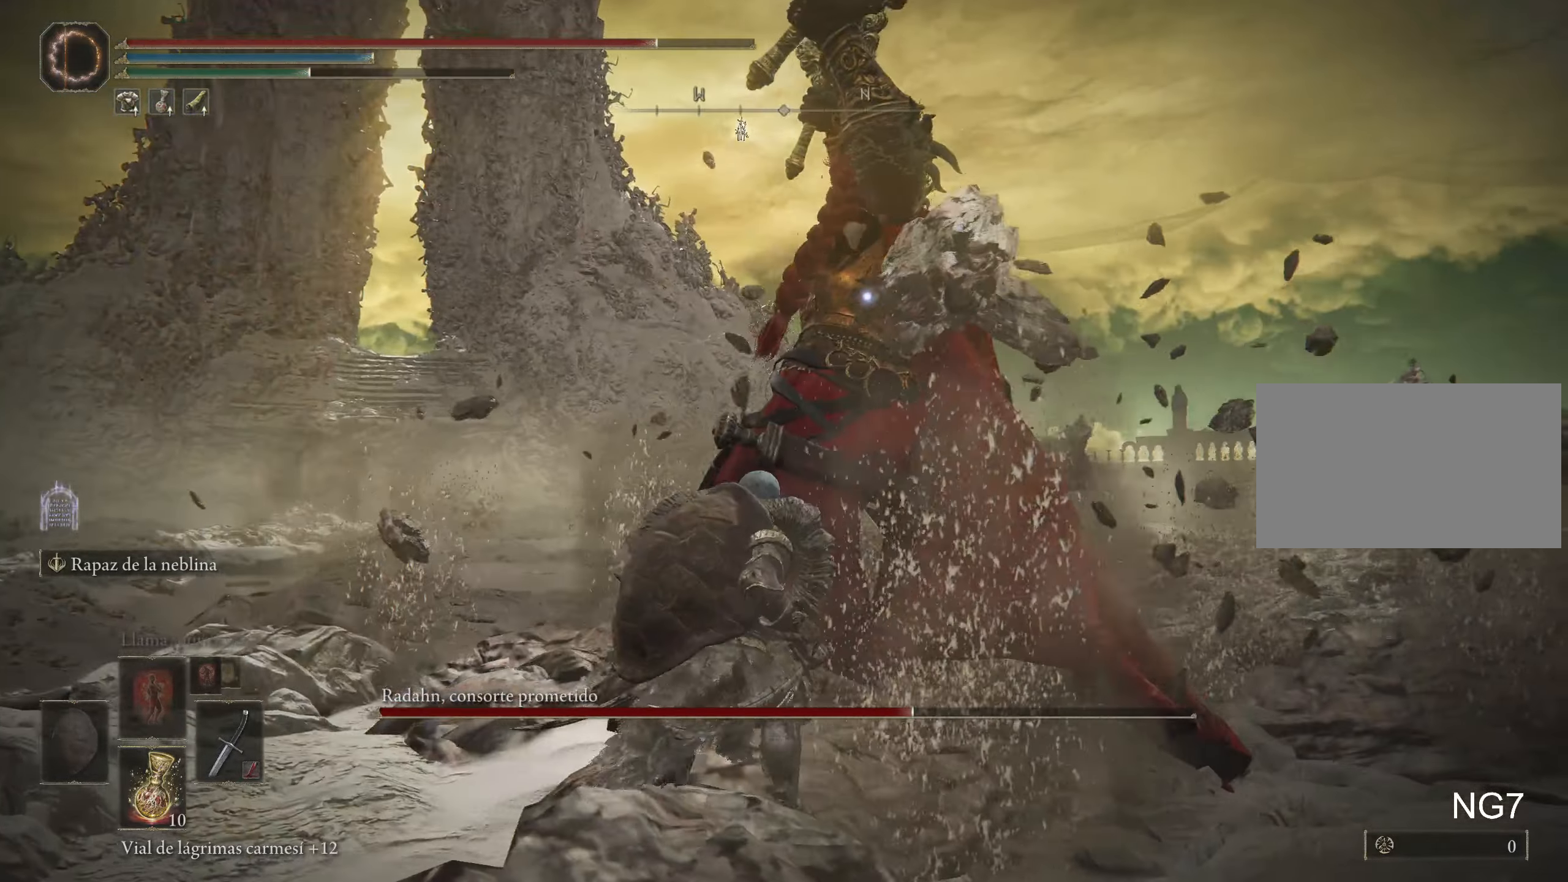
{"keys": [], "mouse": ["left"], "events": [[66, "mouse_left", "up"], [166, "w", "up"], [266, "mouse_left", "down"], [366, "mouse_left", "up"], [450, "mouse_left", "down"]]}
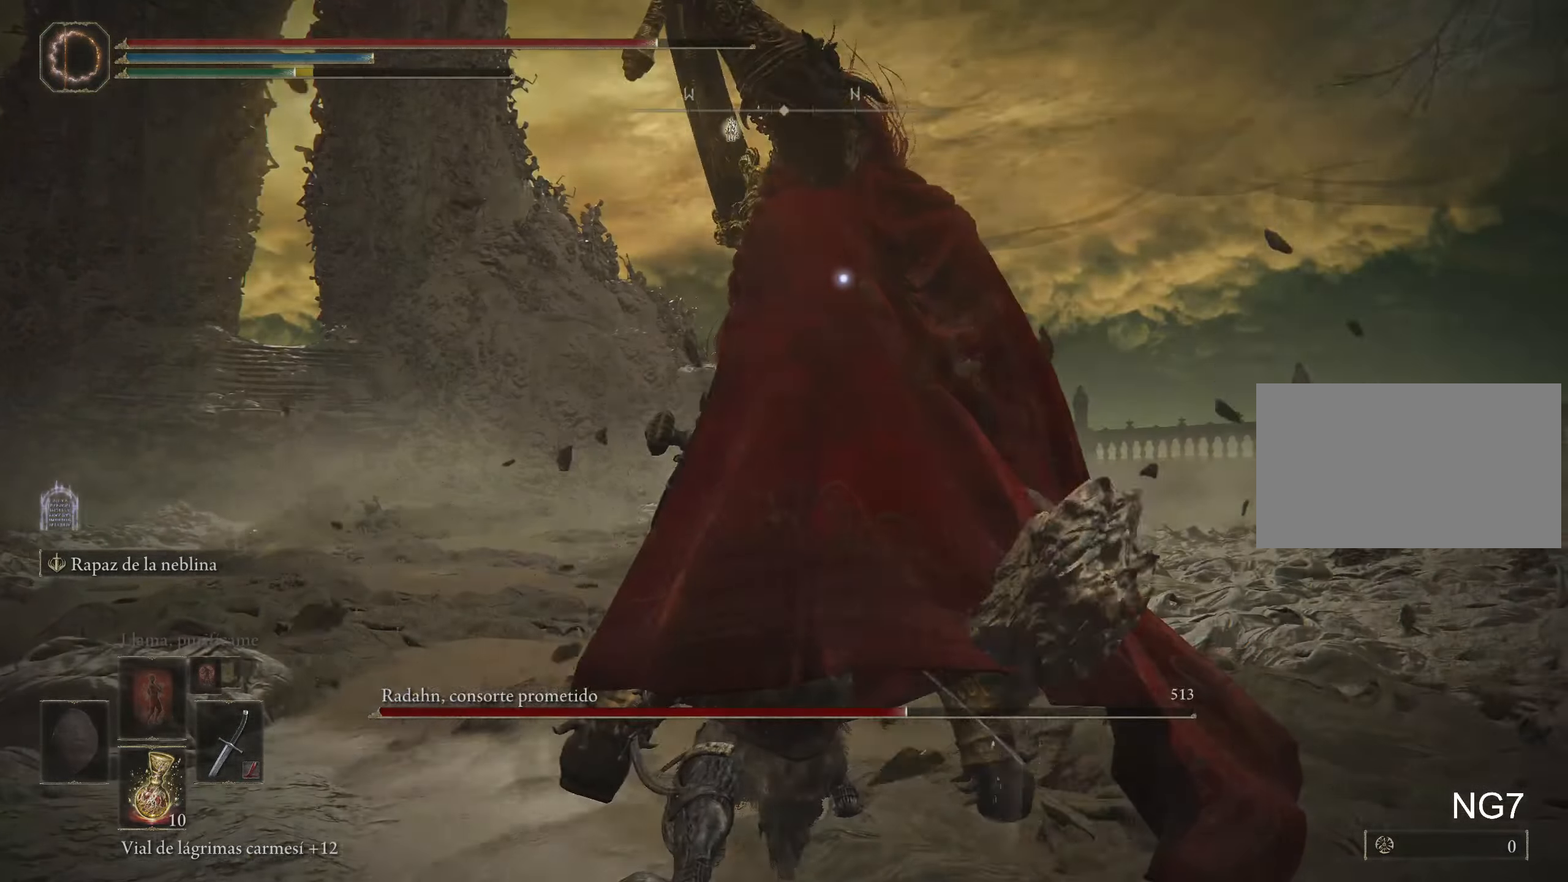
{"keys": [], "mouse": [], "events": [[50, "mouse_left", "up"], [100, "mouse_left", "down"], [233, "mouse_left", "up"]]}
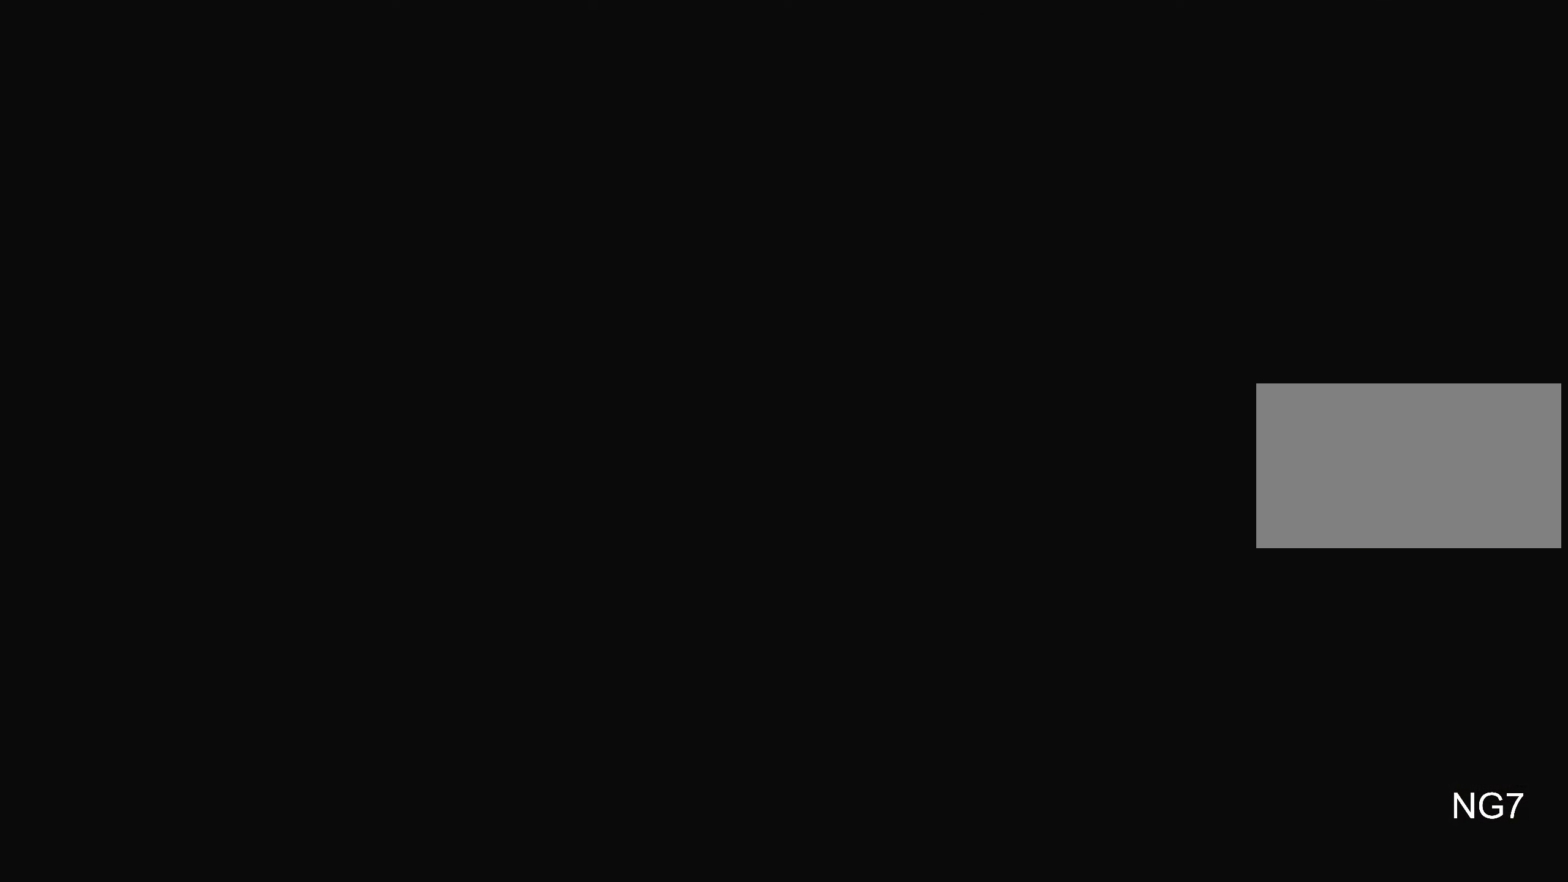
{"keys": [], "mouse": [], "events": []}
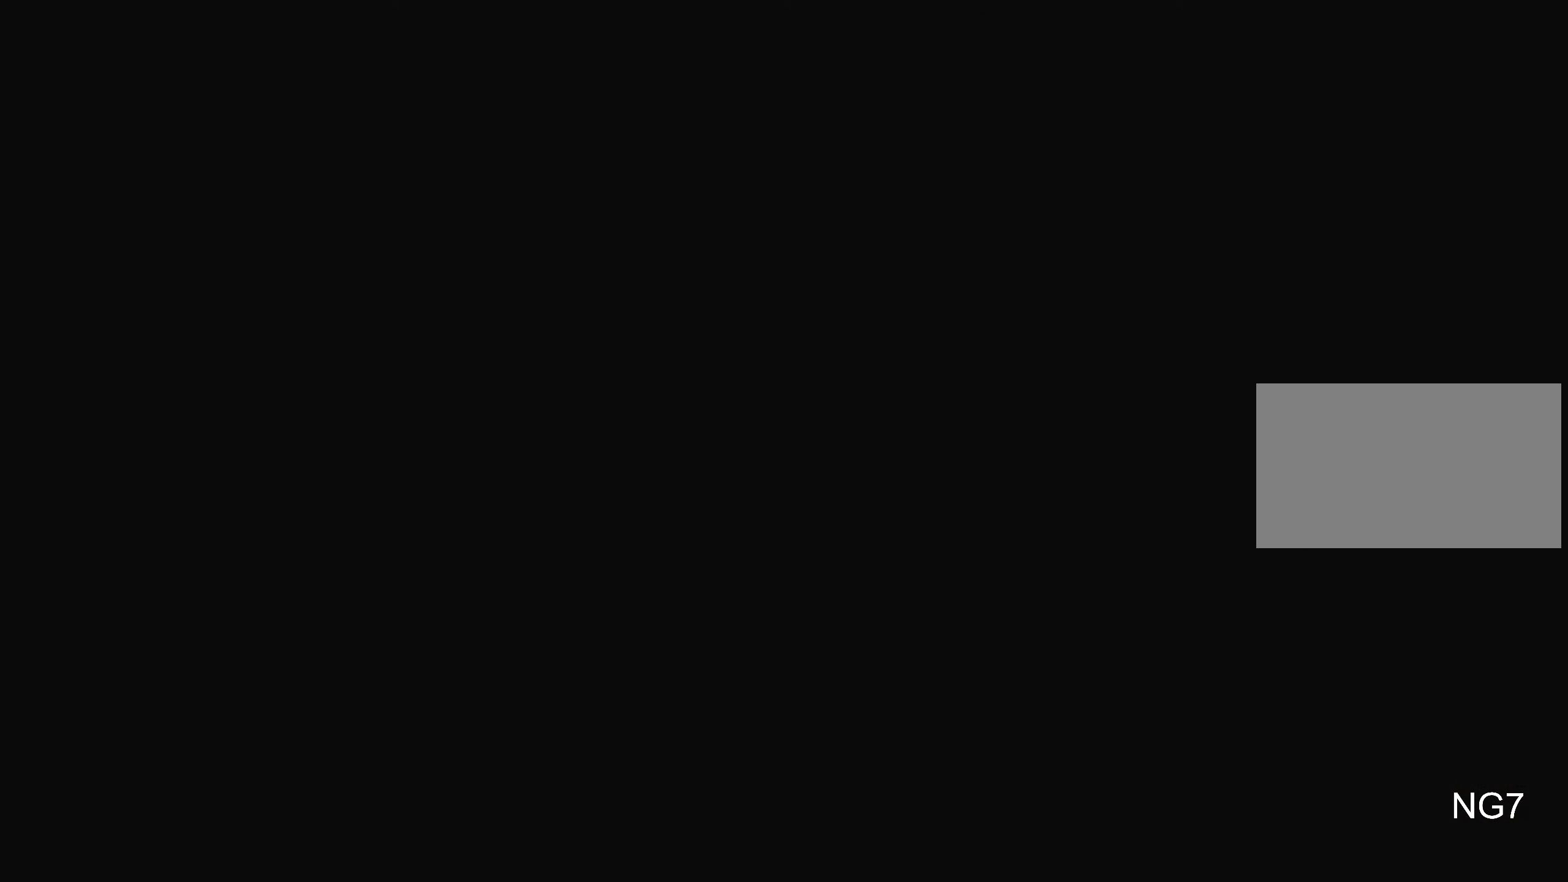
{"keys": [], "mouse": [], "events": []}